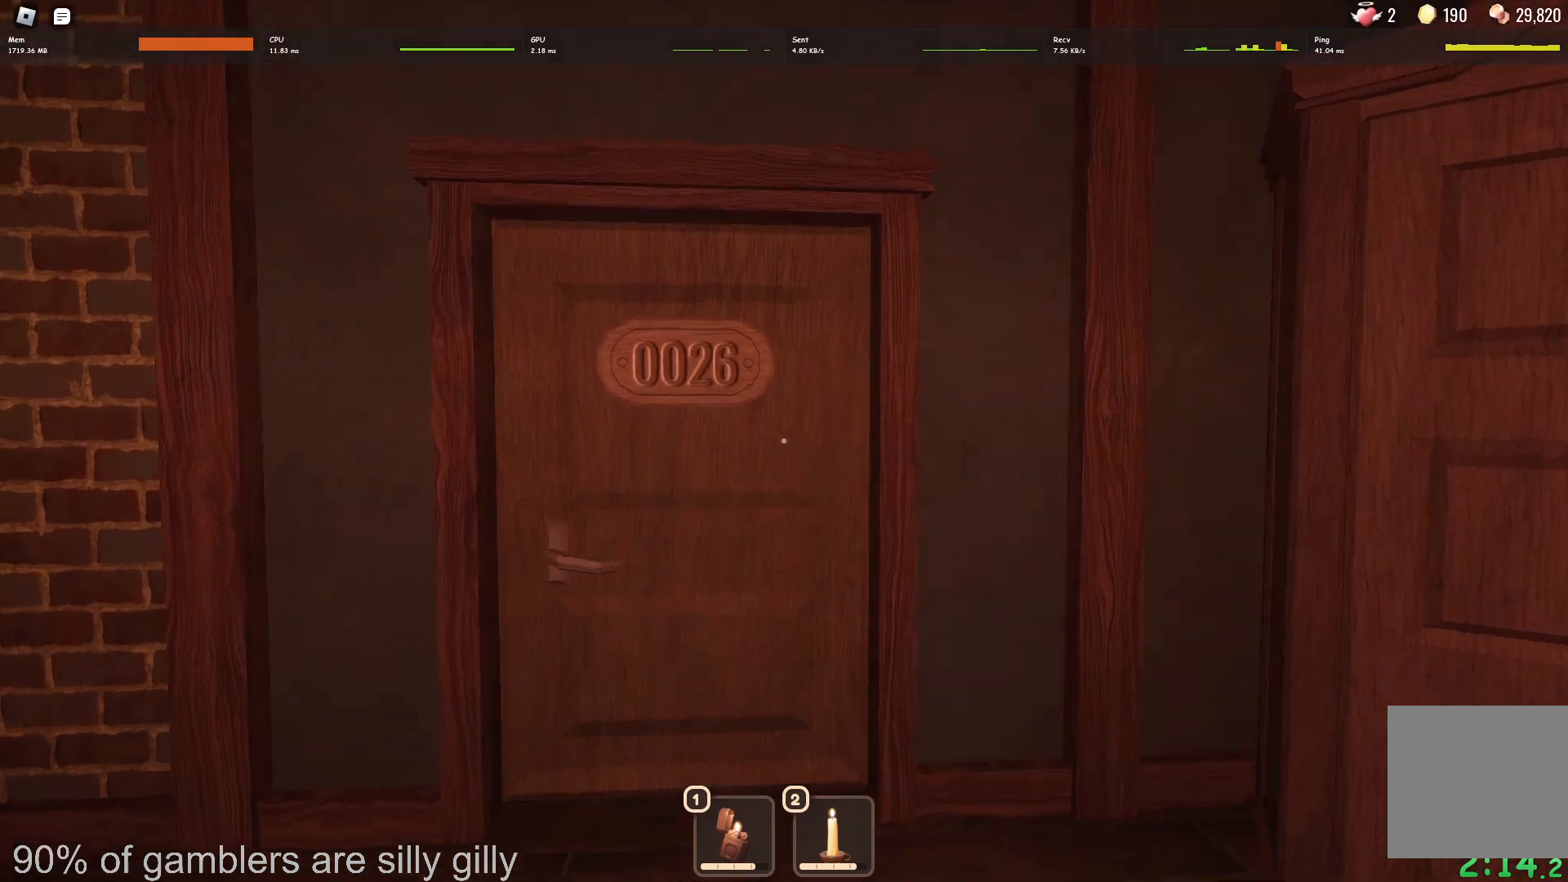
Gameplay with keyboard; each line is a JSON object with the keys held at the frame after it. "events" lists presses ("down") and releases ("up") of "a", "ctrl", "d", "e", "q", "s", "shift", "space" and "w" between this image and that frame as [ms after this image, input, new state], when the widget could be followed in between. No other keys are recorded. Mouse input is not recorded.
{"keys": [], "events": [[117, "w", "down"], [133, "d", "up"], [233, "e", "down"], [233, "w", "up"], [317, "e", "up"], [400, "e", "down"], [450, "e", "up"]]}
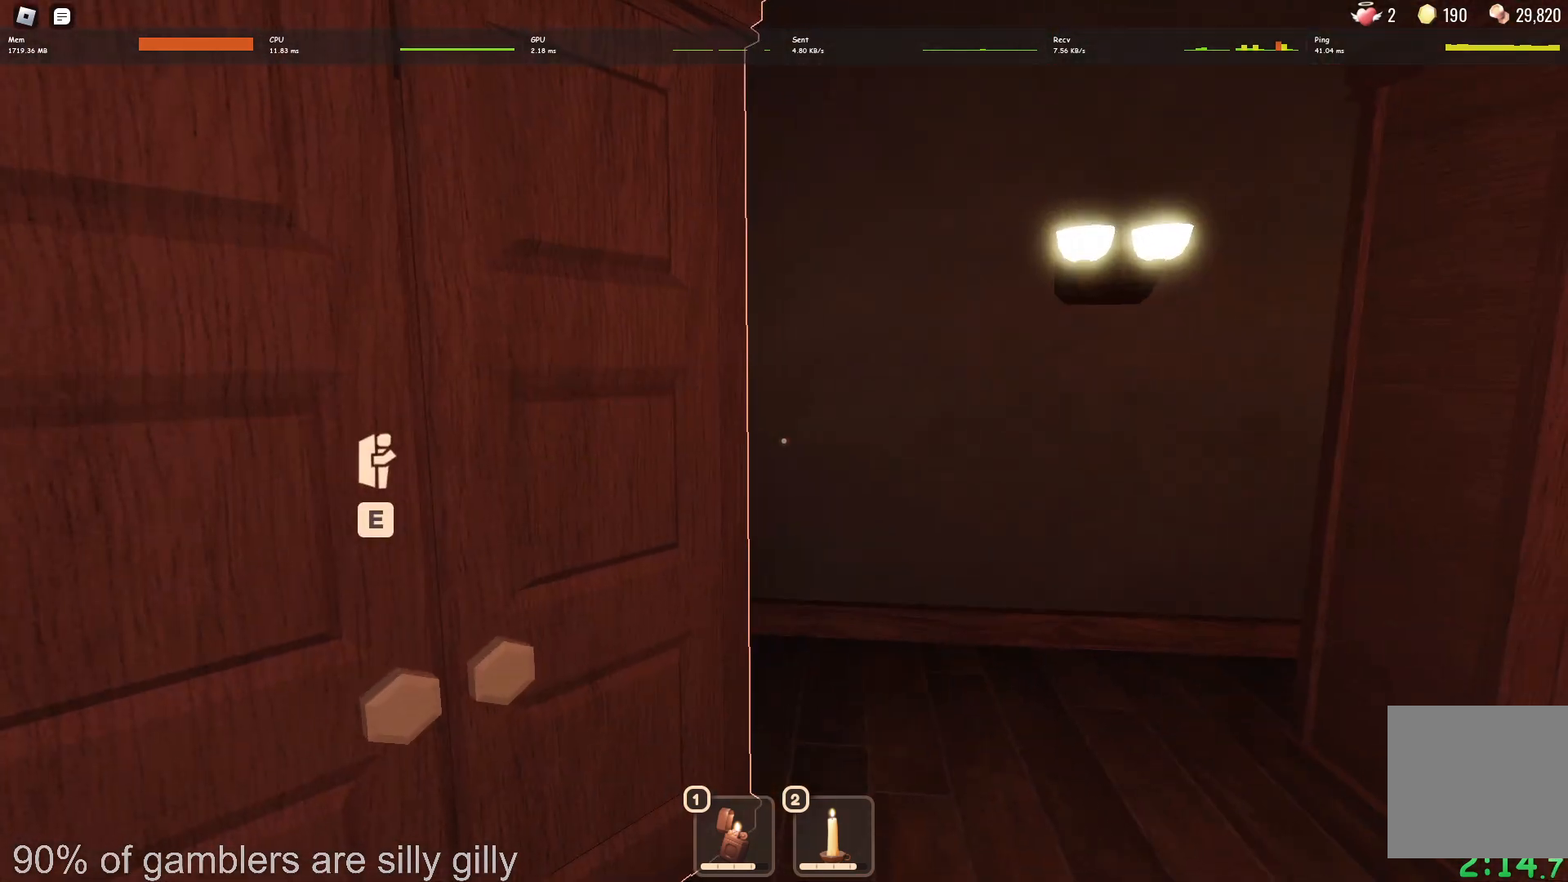
{"keys": [], "events": [[17, "e", "down"], [67, "e", "up"], [133, "e", "down"], [217, "e", "up"], [267, "e", "down"], [333, "e", "up"], [400, "e", "down"], [467, "e", "up"]]}
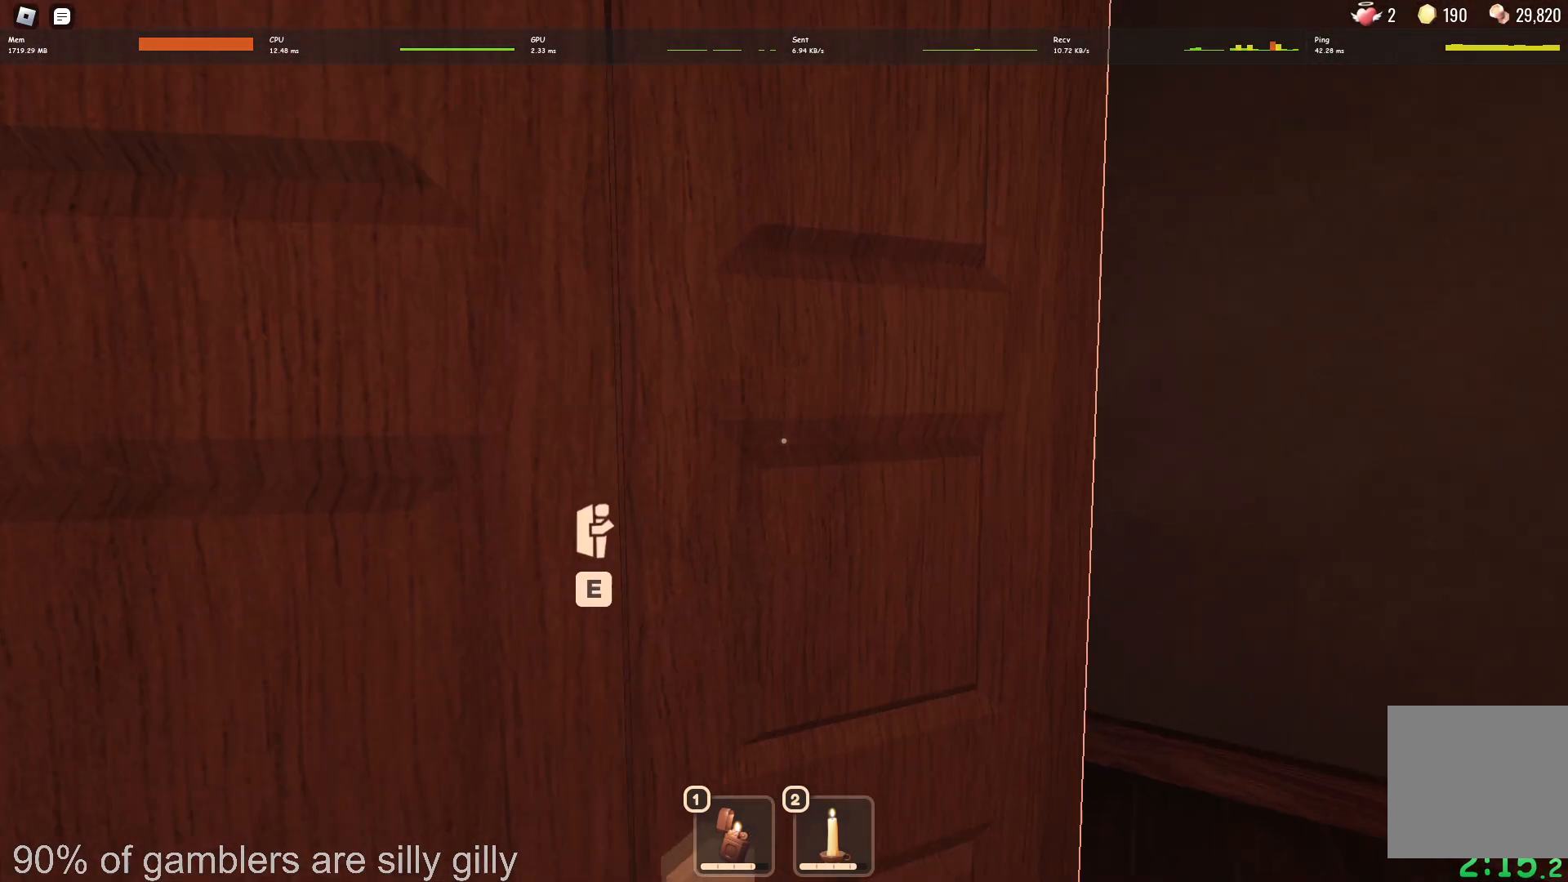
{"keys": [], "events": [[33, "e", "down"], [100, "e", "up"], [167, "e", "down"], [233, "e", "up"], [300, "e", "down"], [367, "e", "up"]]}
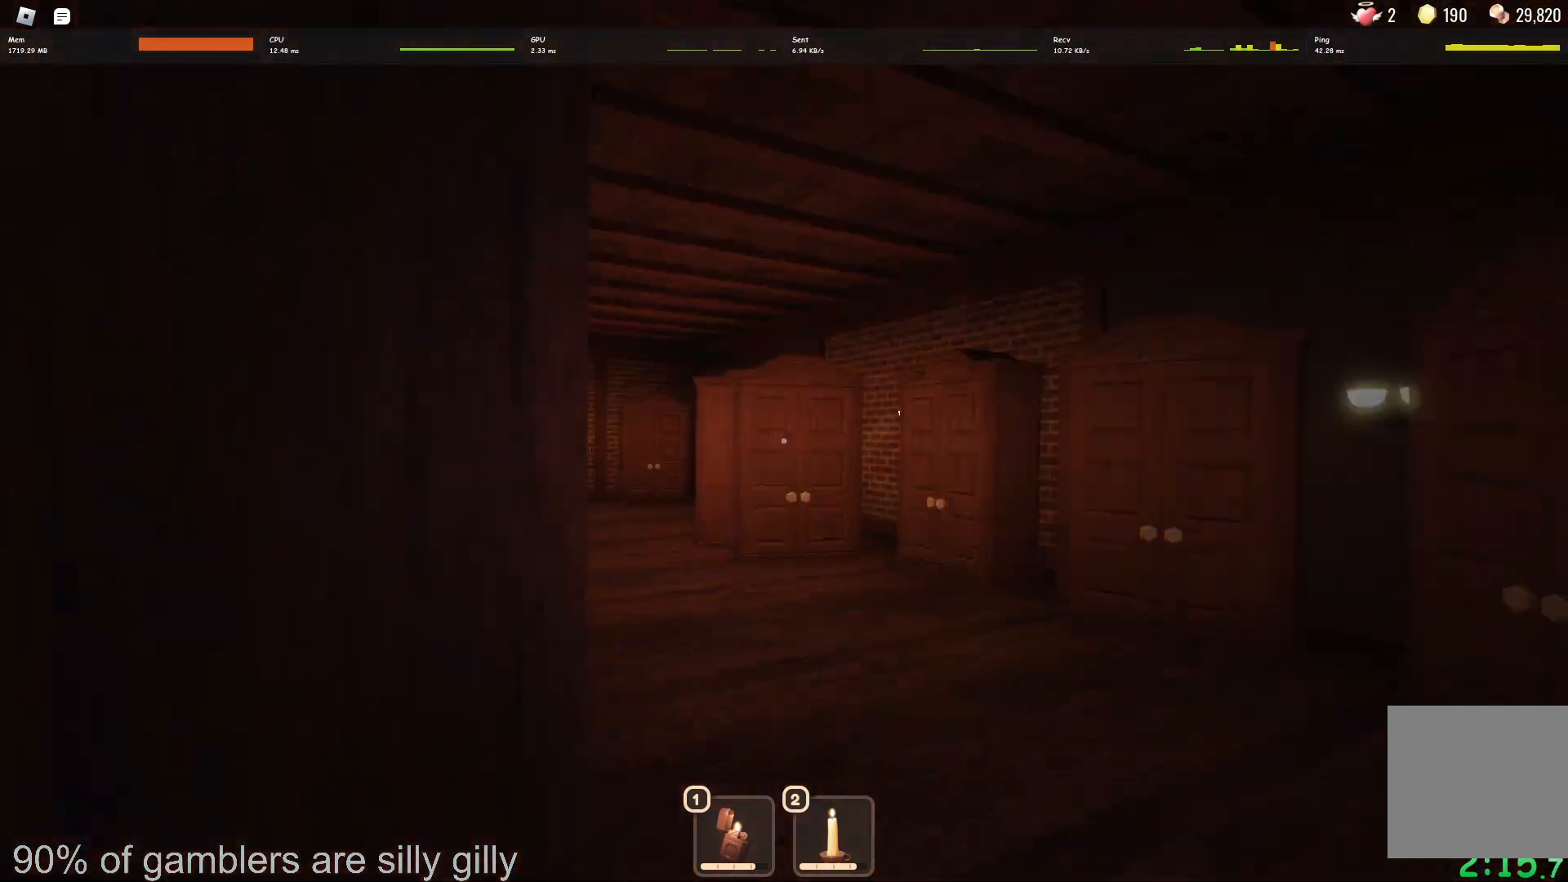
{"keys": [], "events": []}
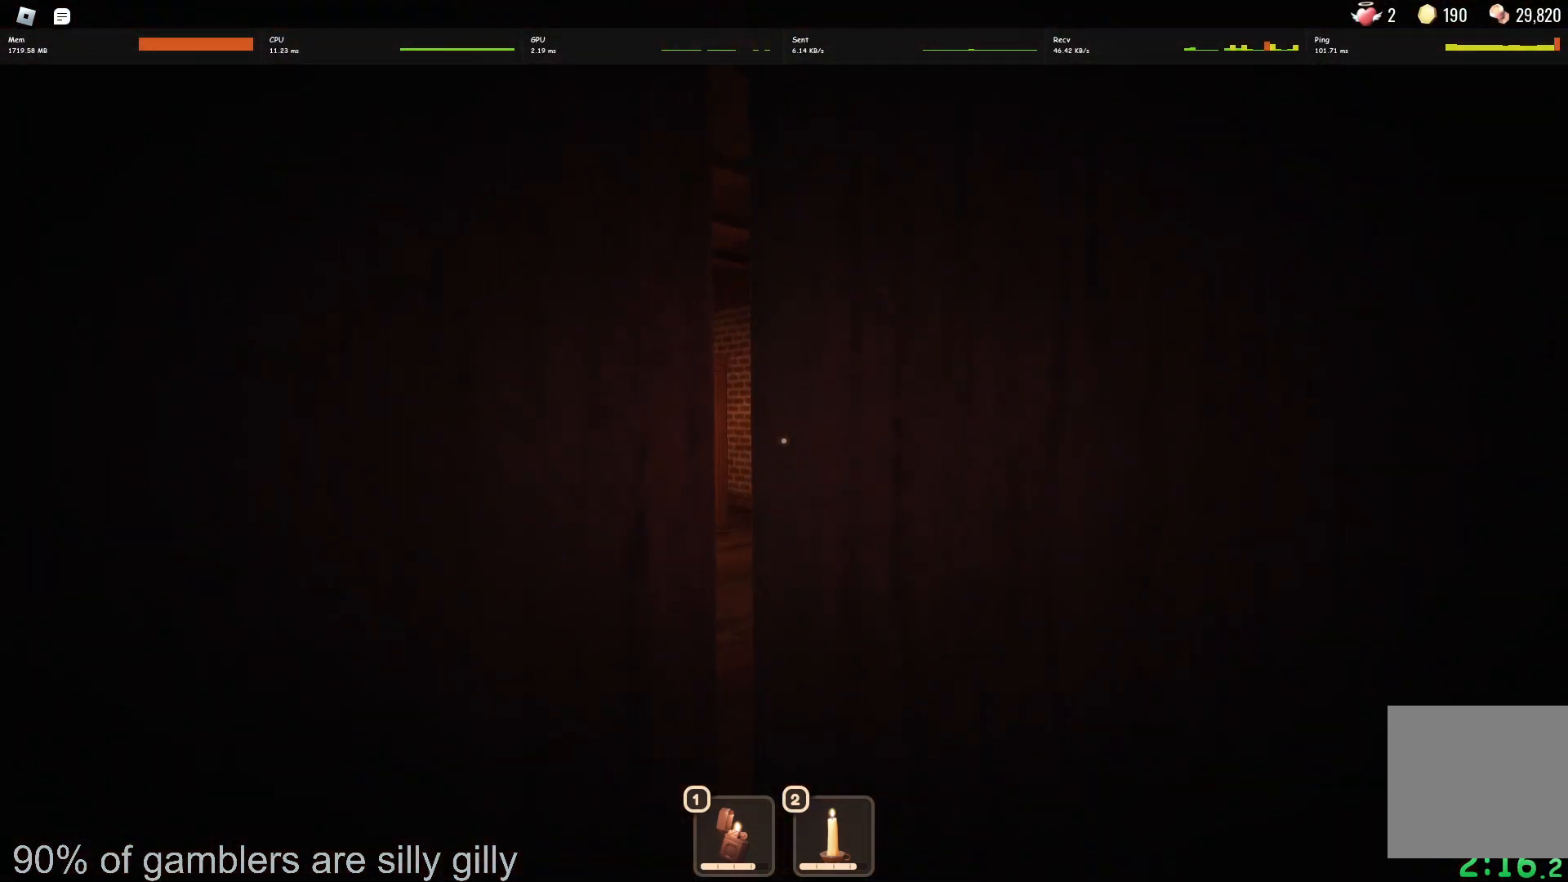
{"keys": [], "events": []}
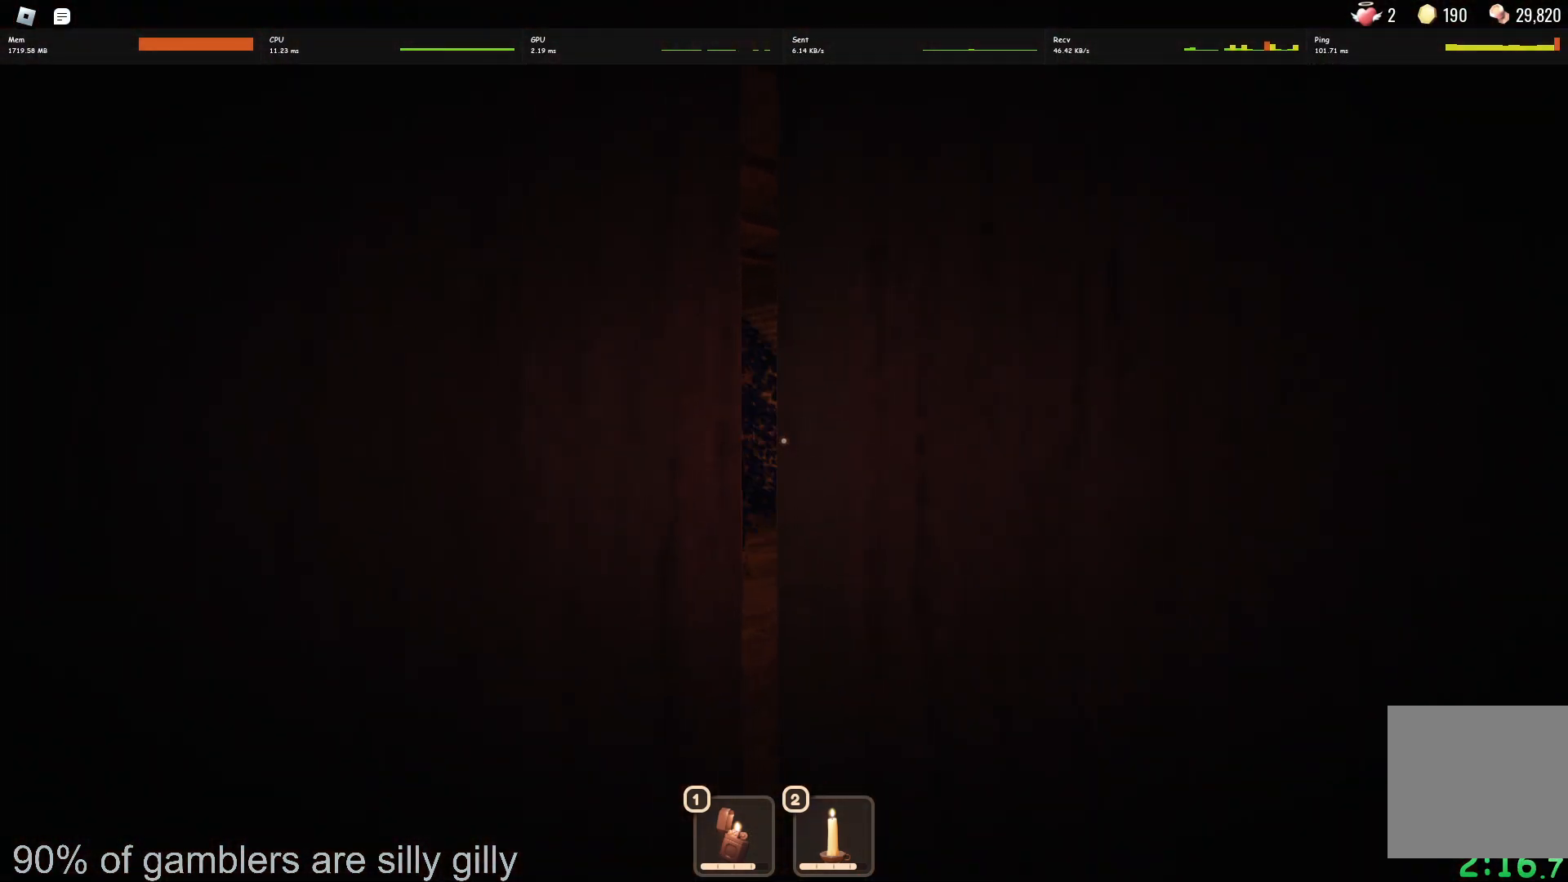
{"keys": [], "events": []}
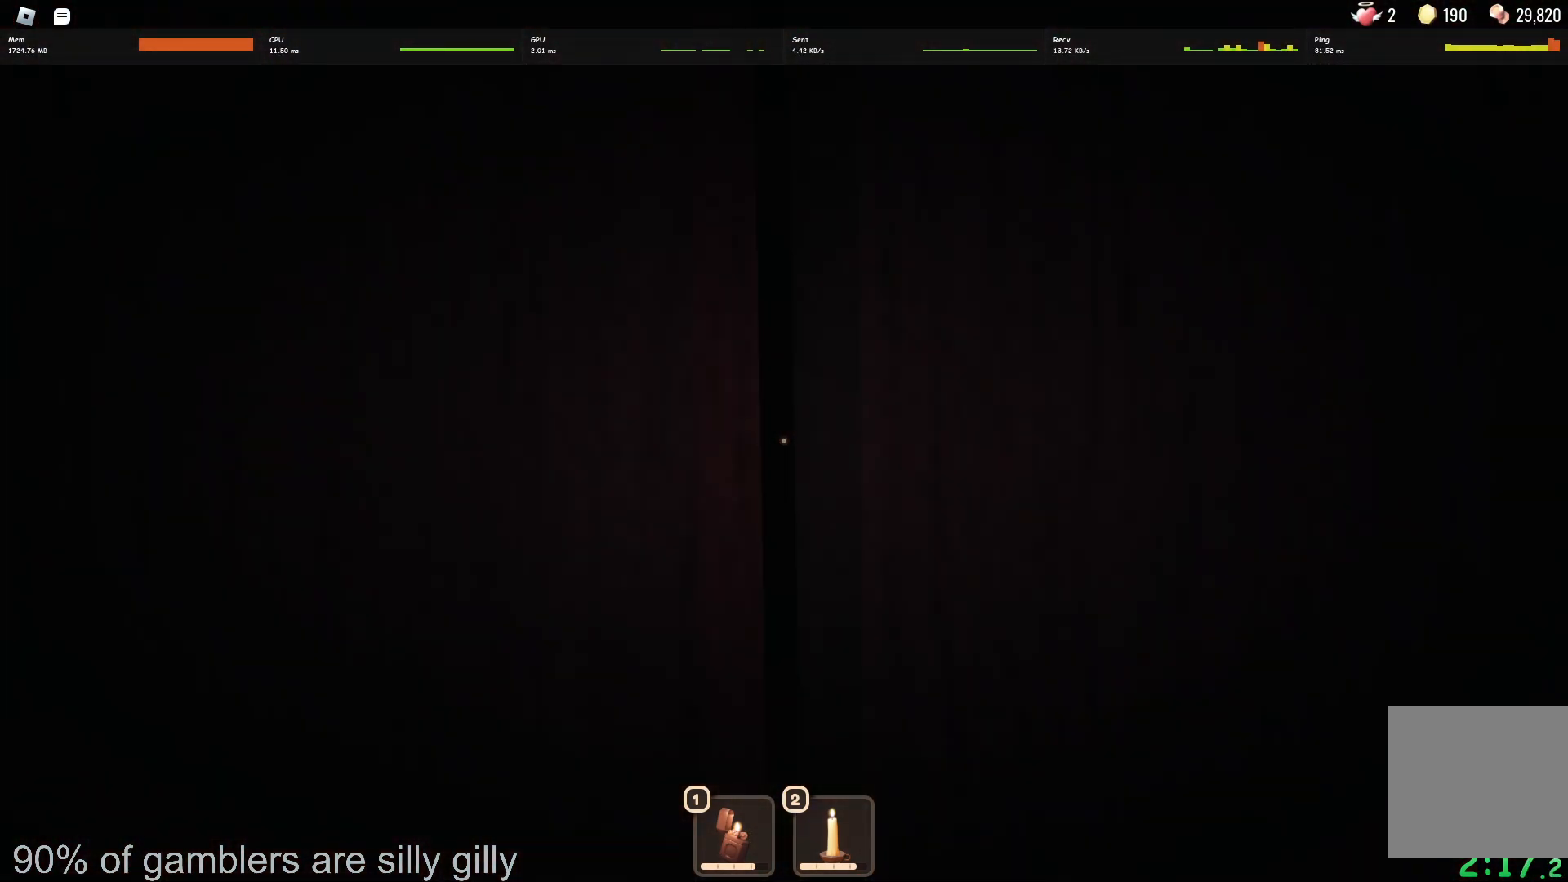
{"keys": ["w"], "events": [[250, "w", "down"]]}
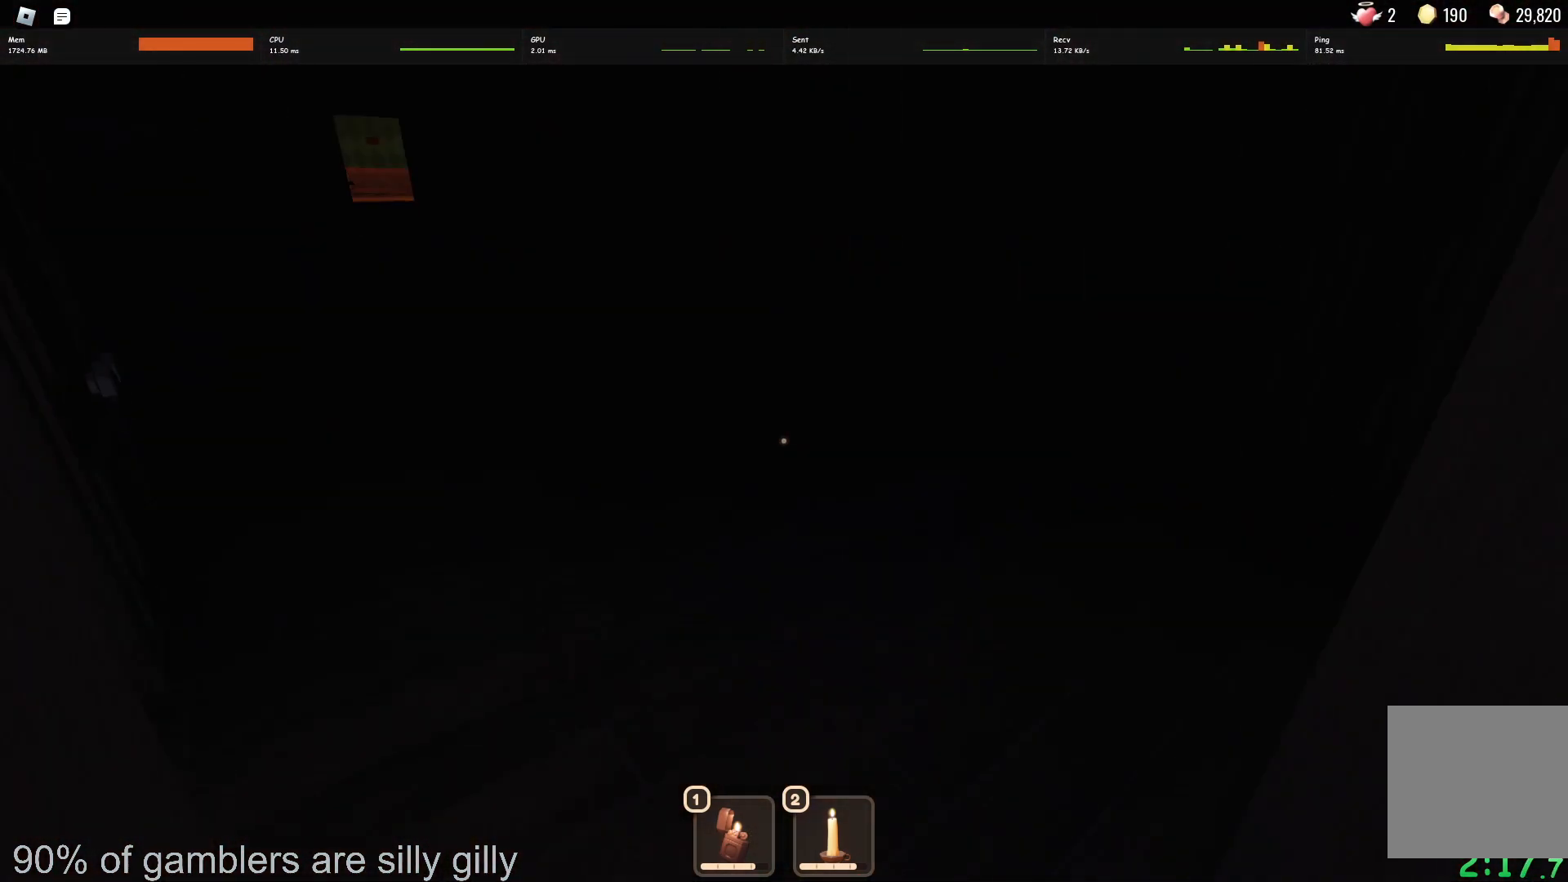
{"keys": ["w"], "events": []}
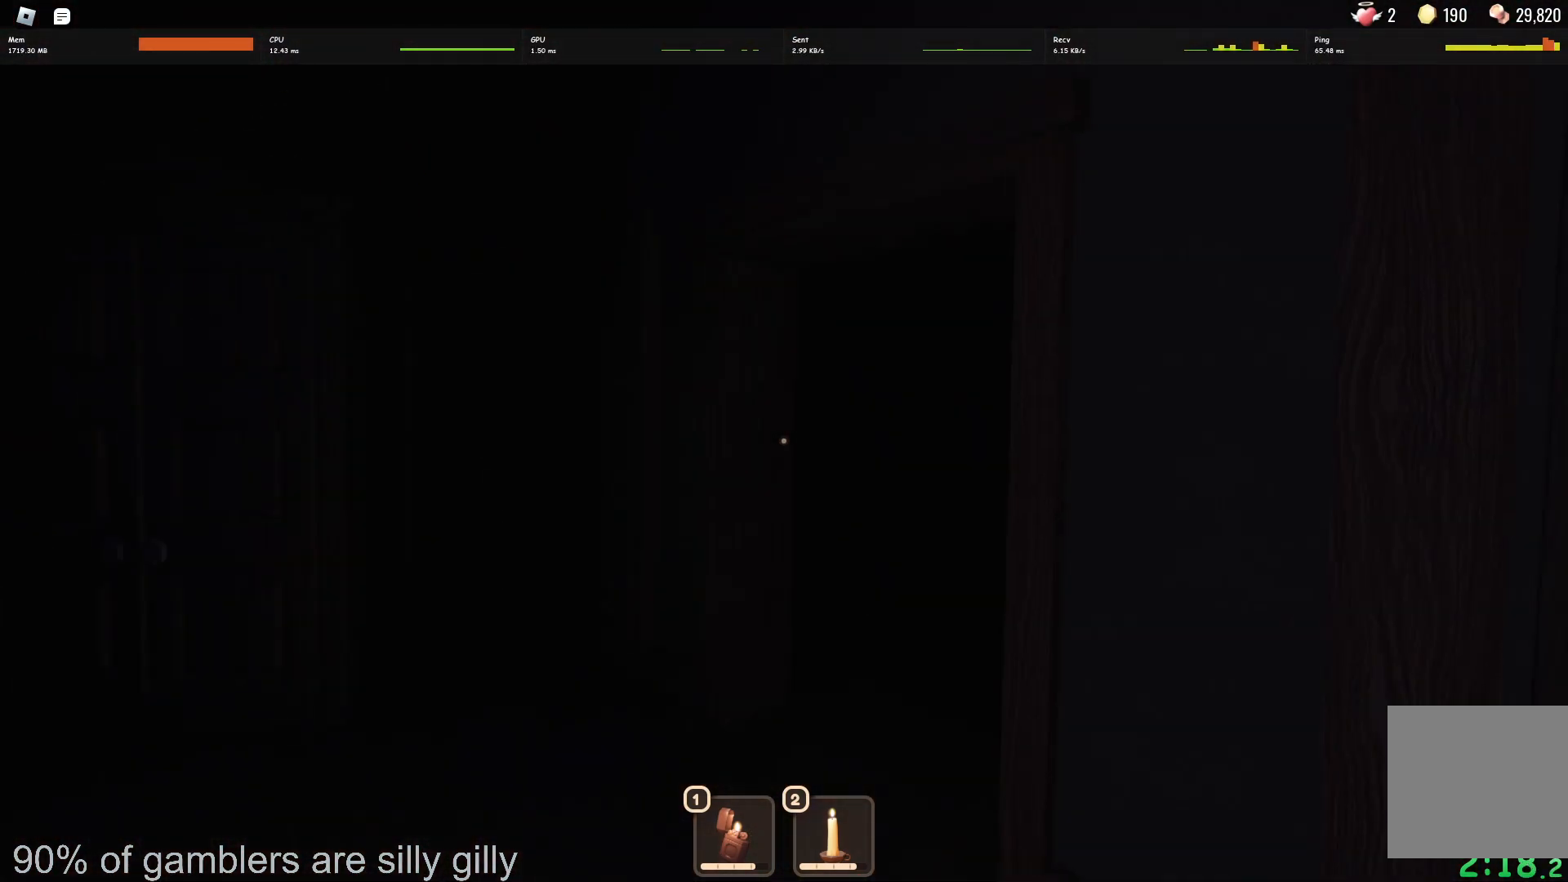
{"keys": ["w"], "events": []}
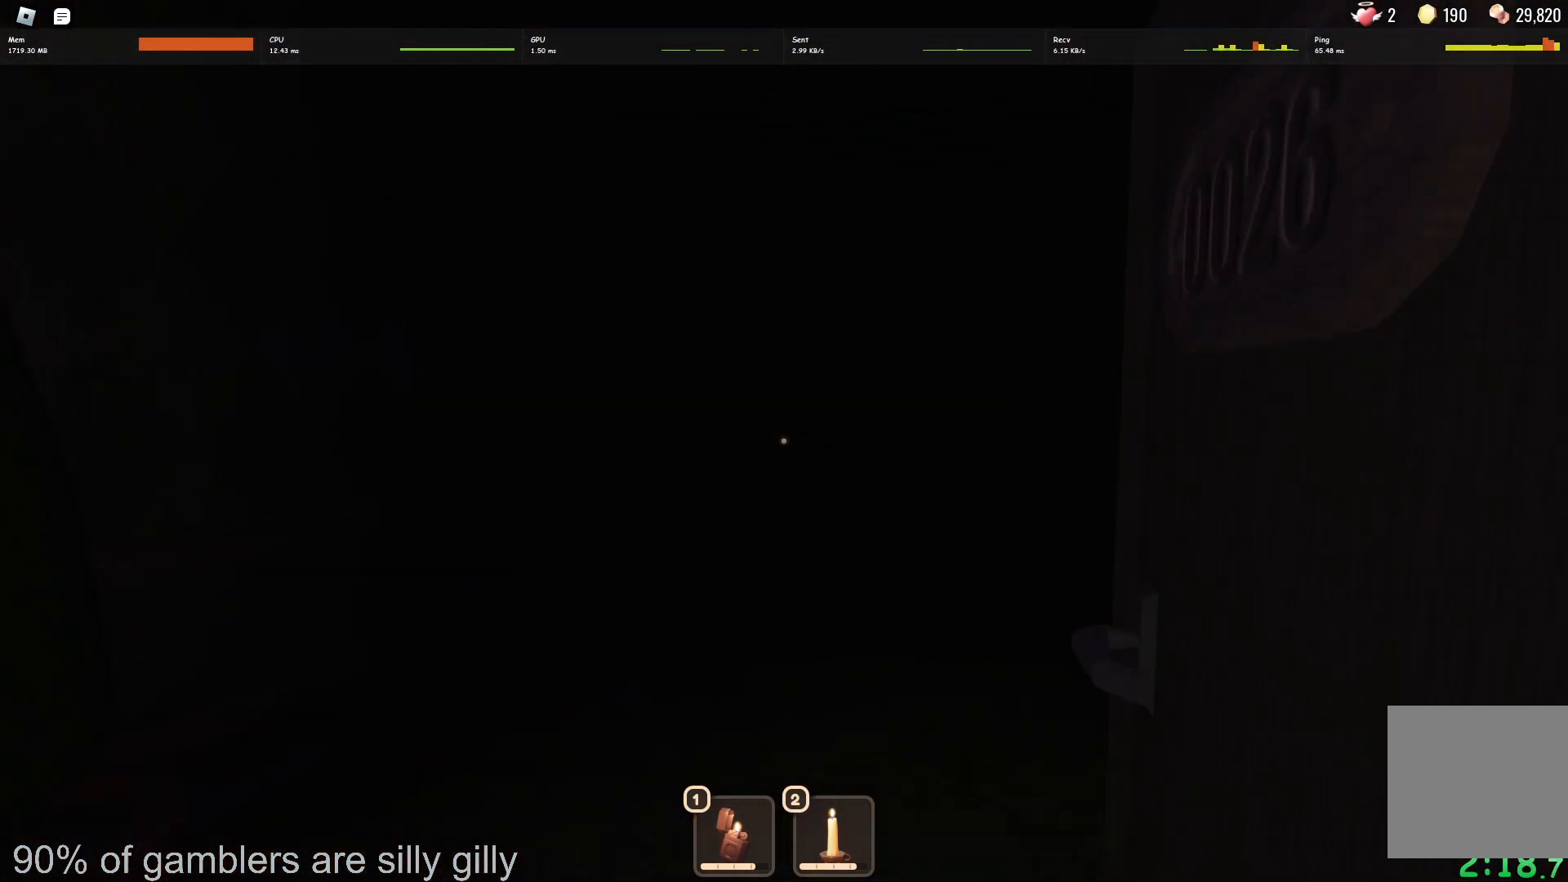
{"keys": ["w"], "events": []}
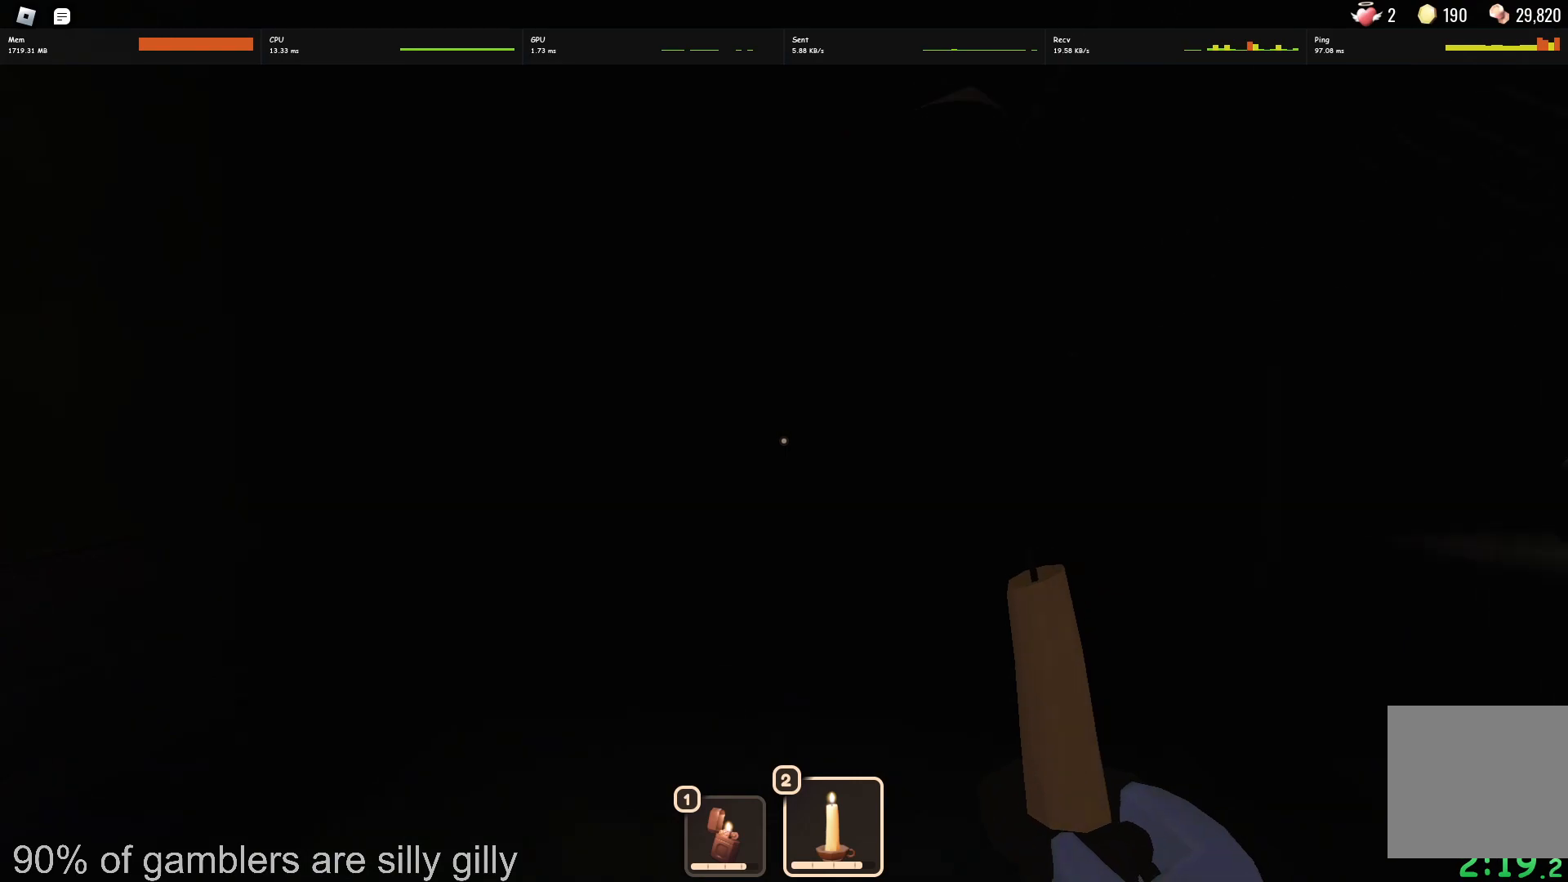
{"keys": ["w"], "events": []}
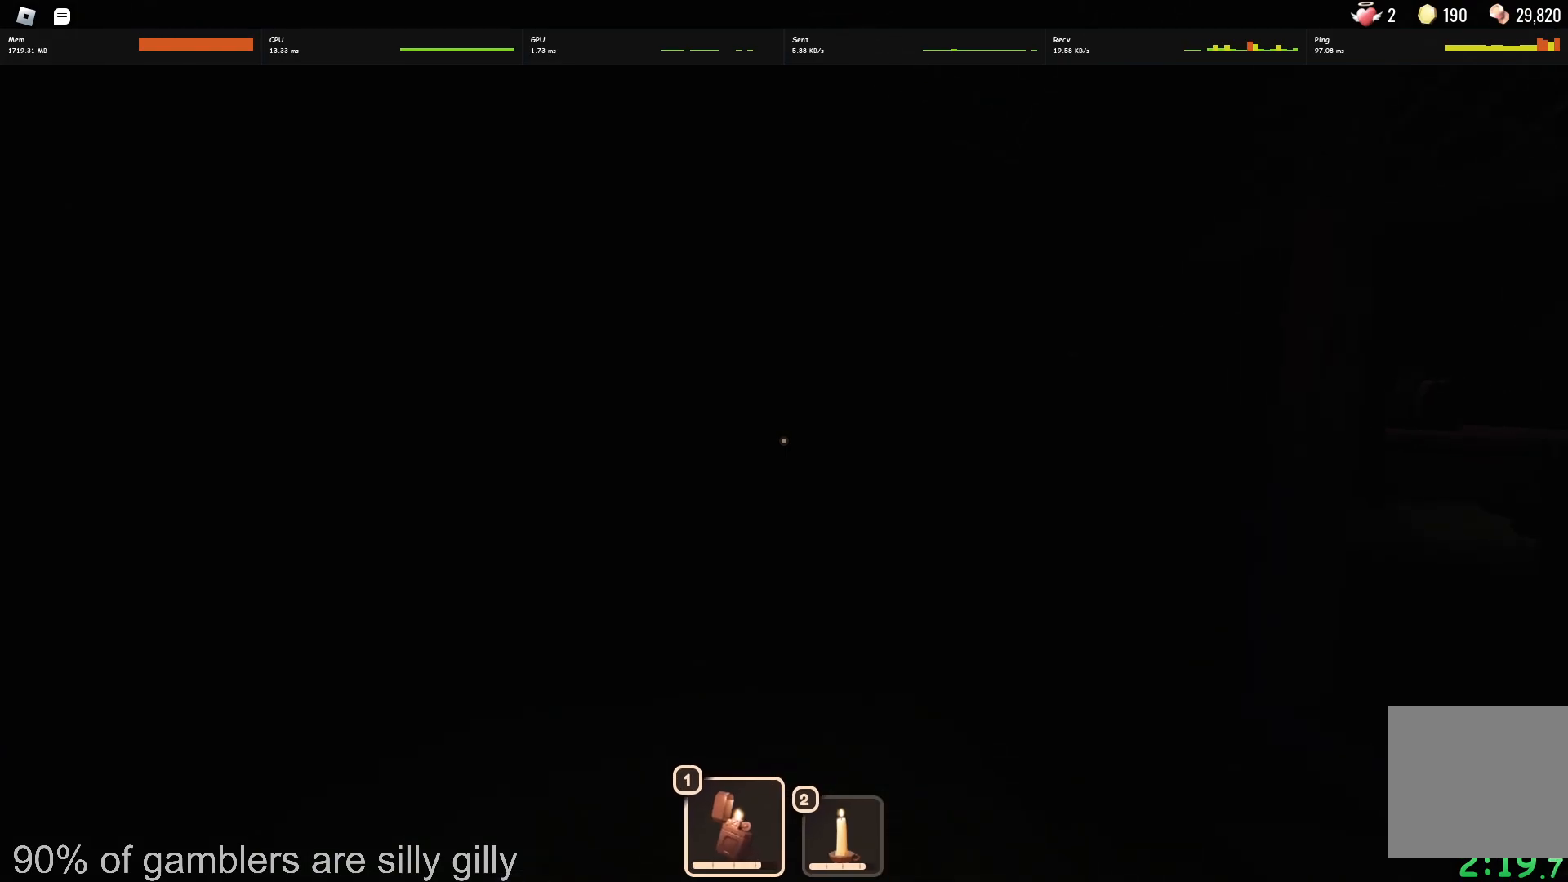
{"keys": ["w"], "events": []}
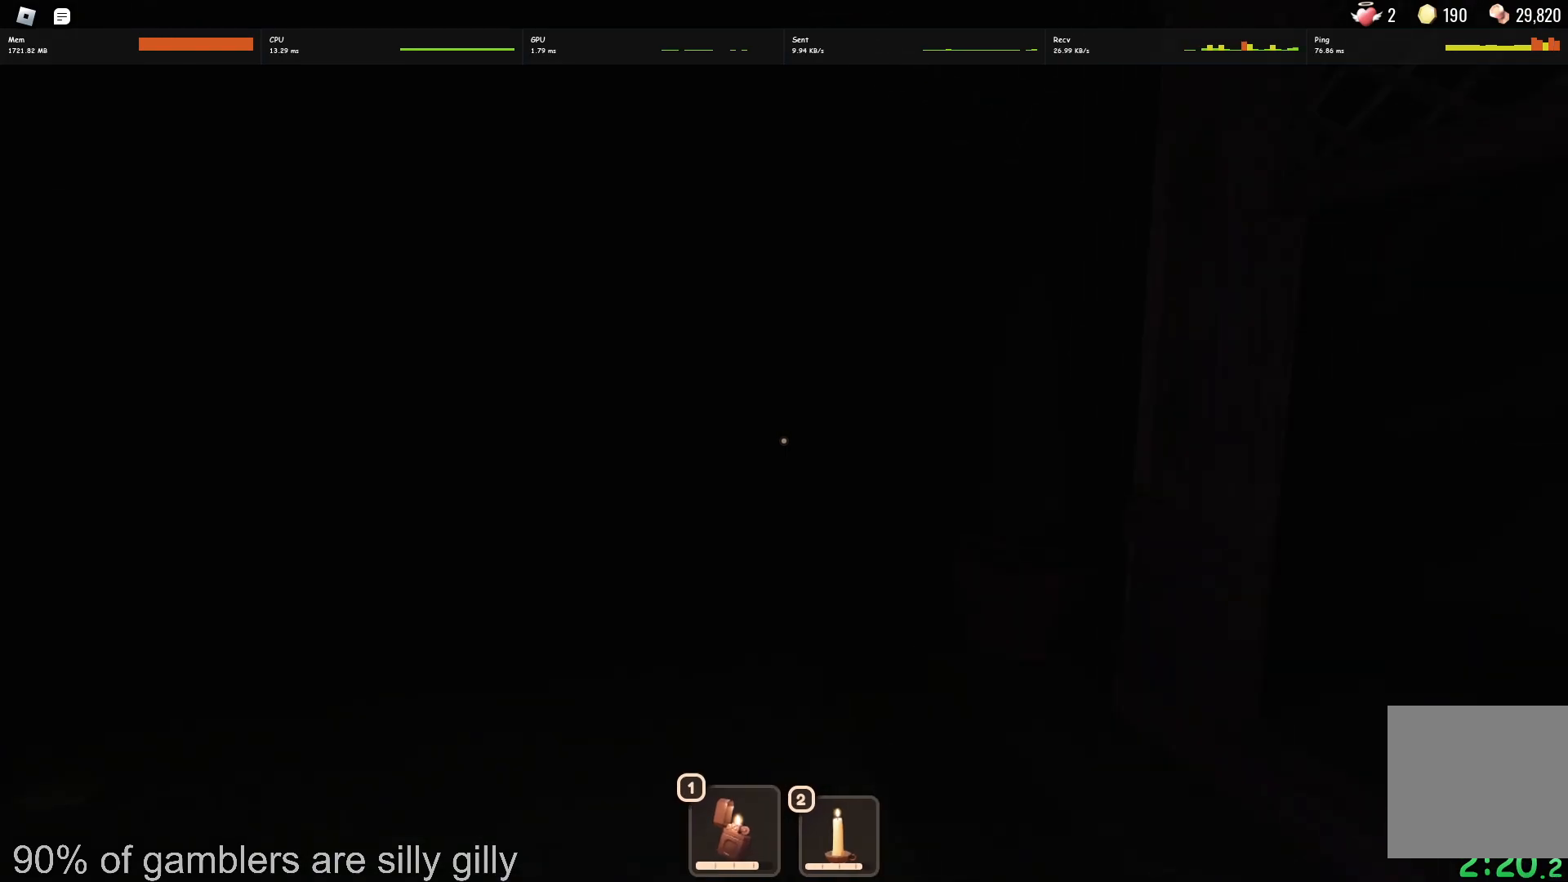
{"keys": ["w"], "events": []}
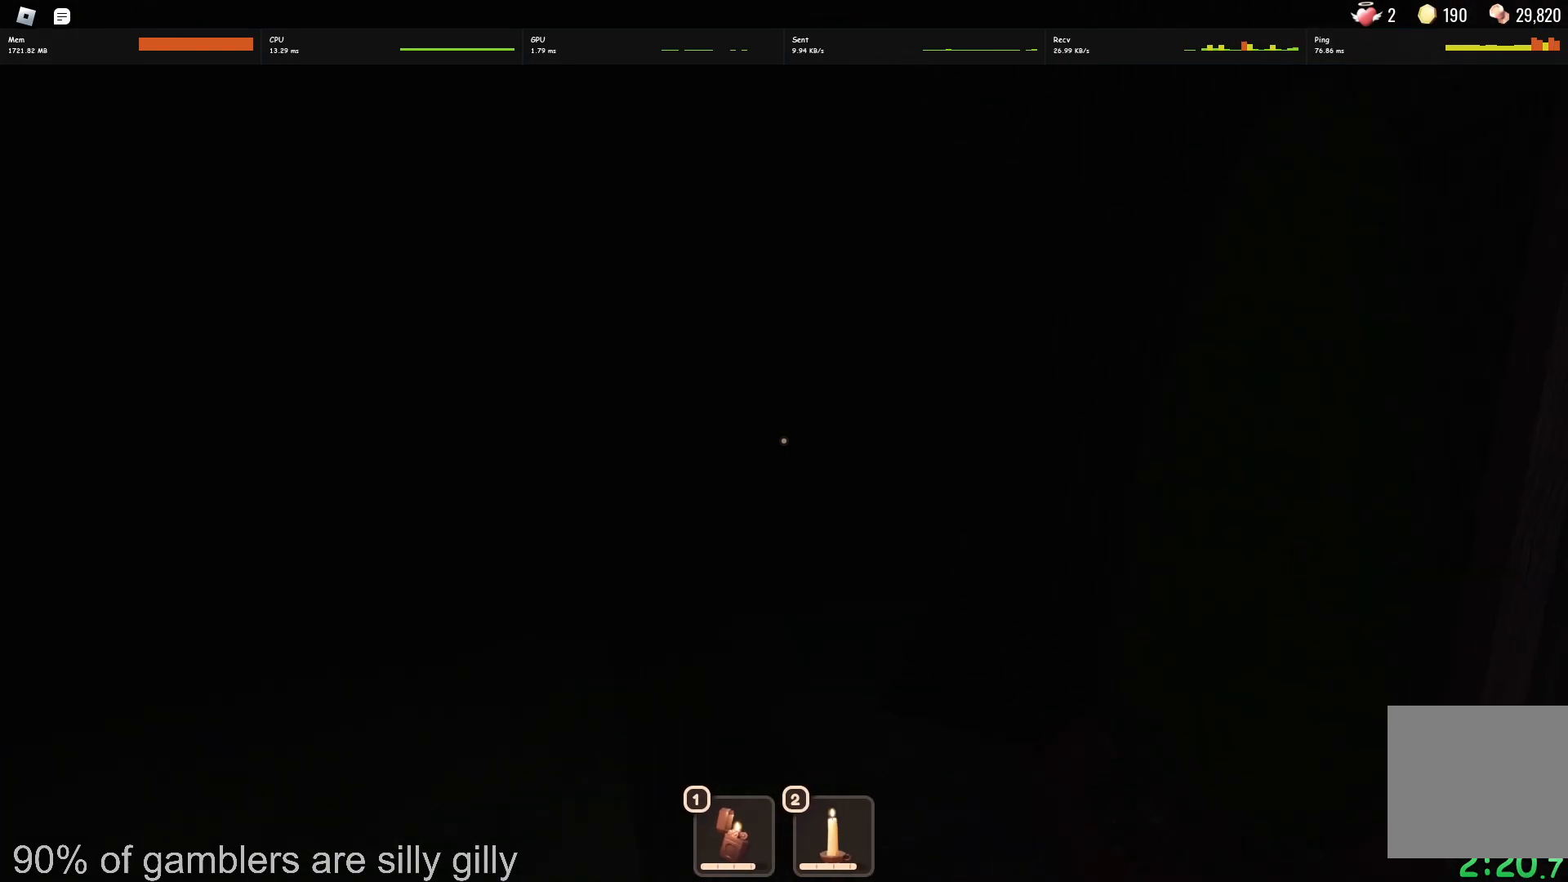
{"keys": ["a", "w"], "events": [[183, "a", "down"]]}
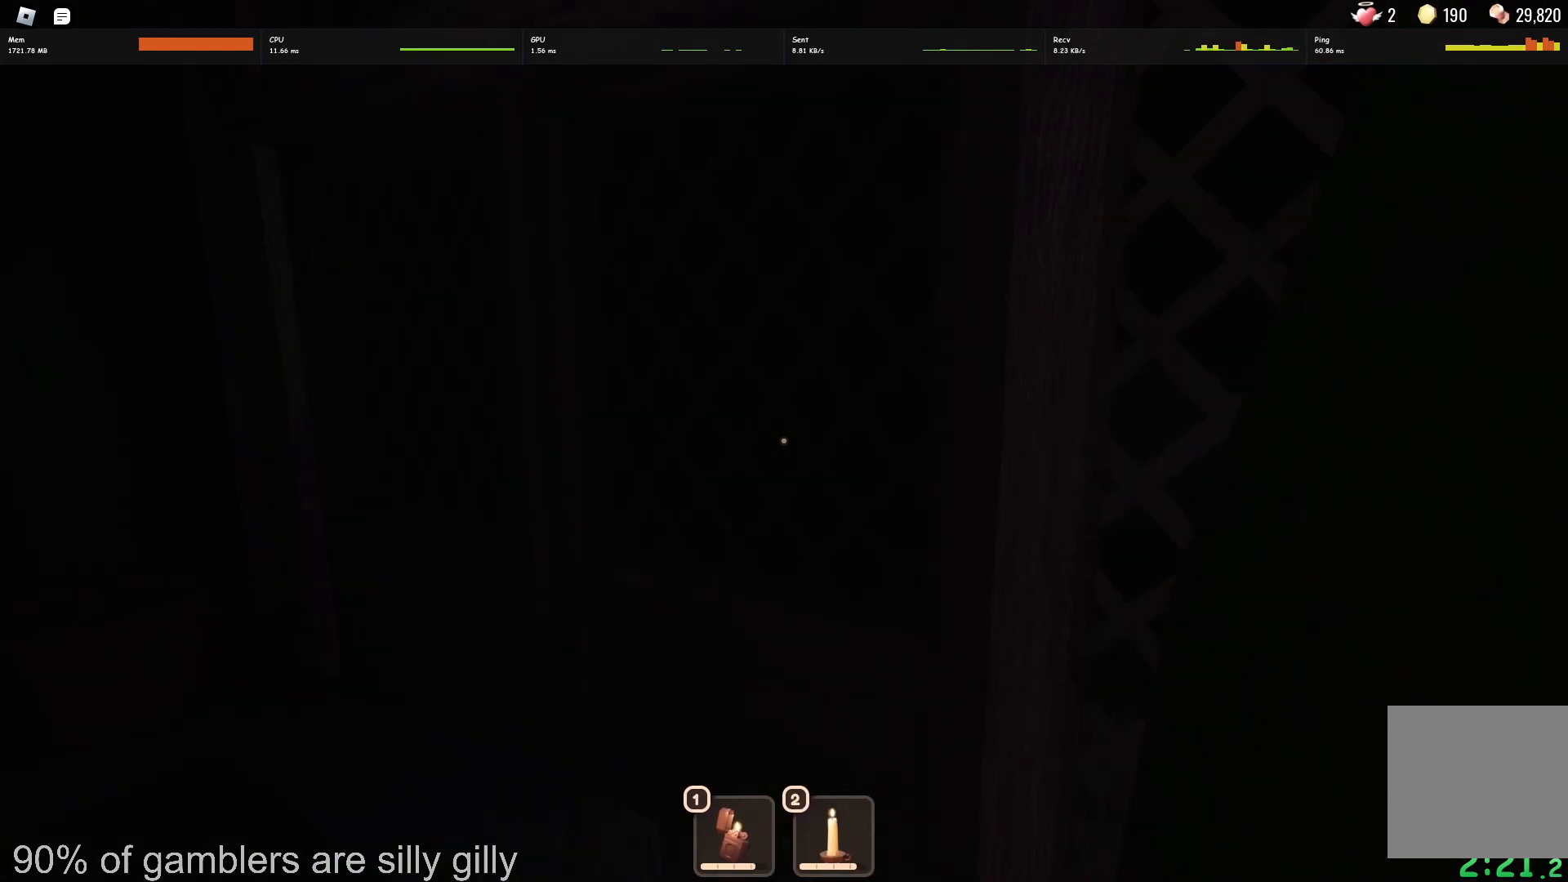
{"keys": ["w"], "events": [[250, "a", "up"]]}
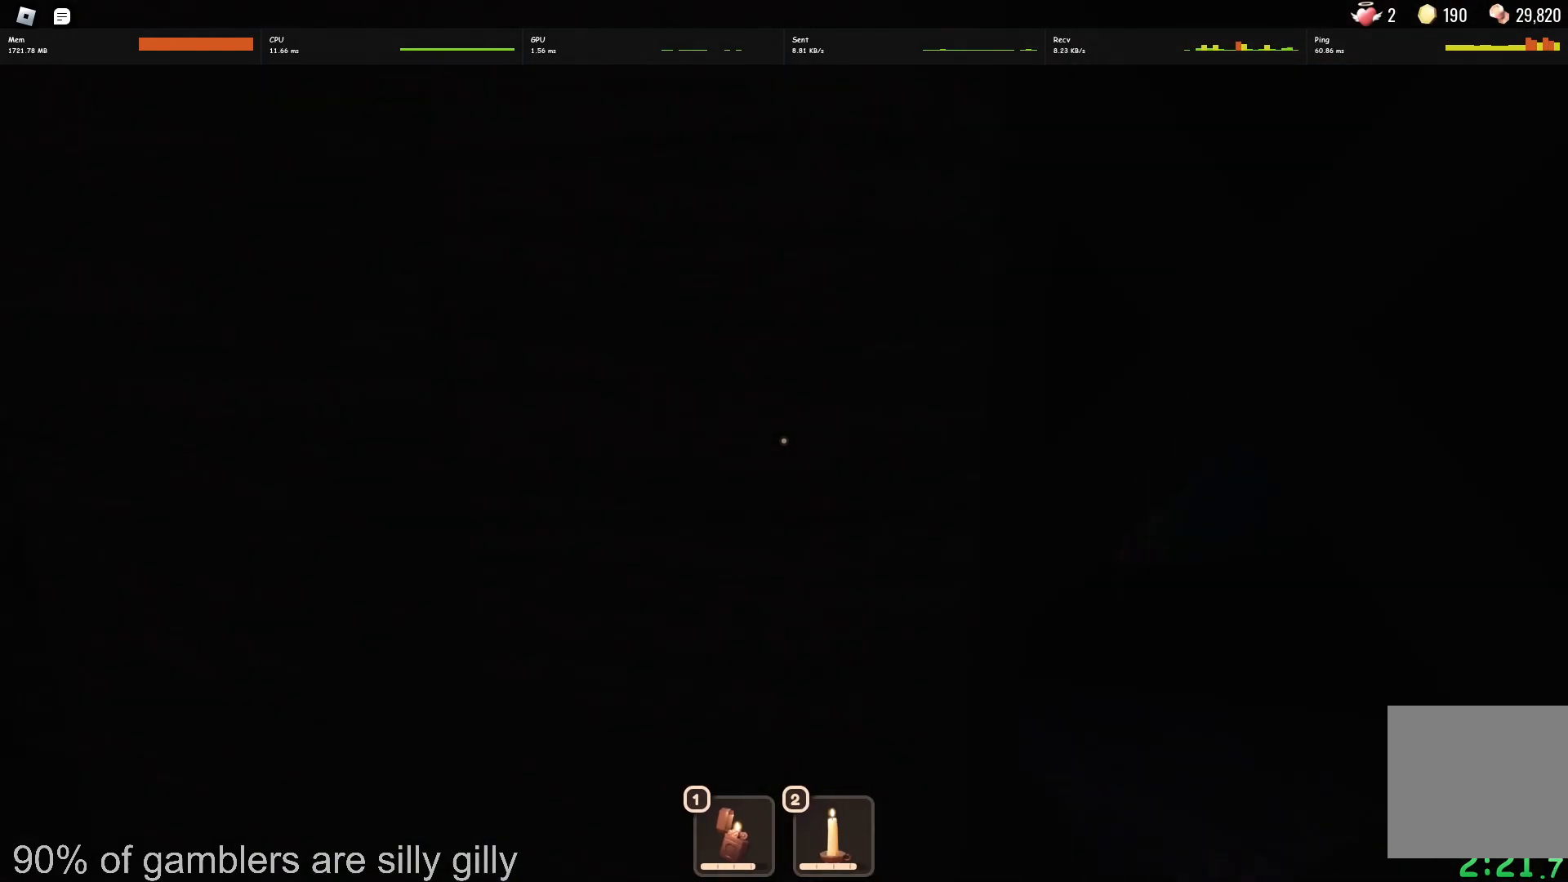
{"keys": ["w"], "events": []}
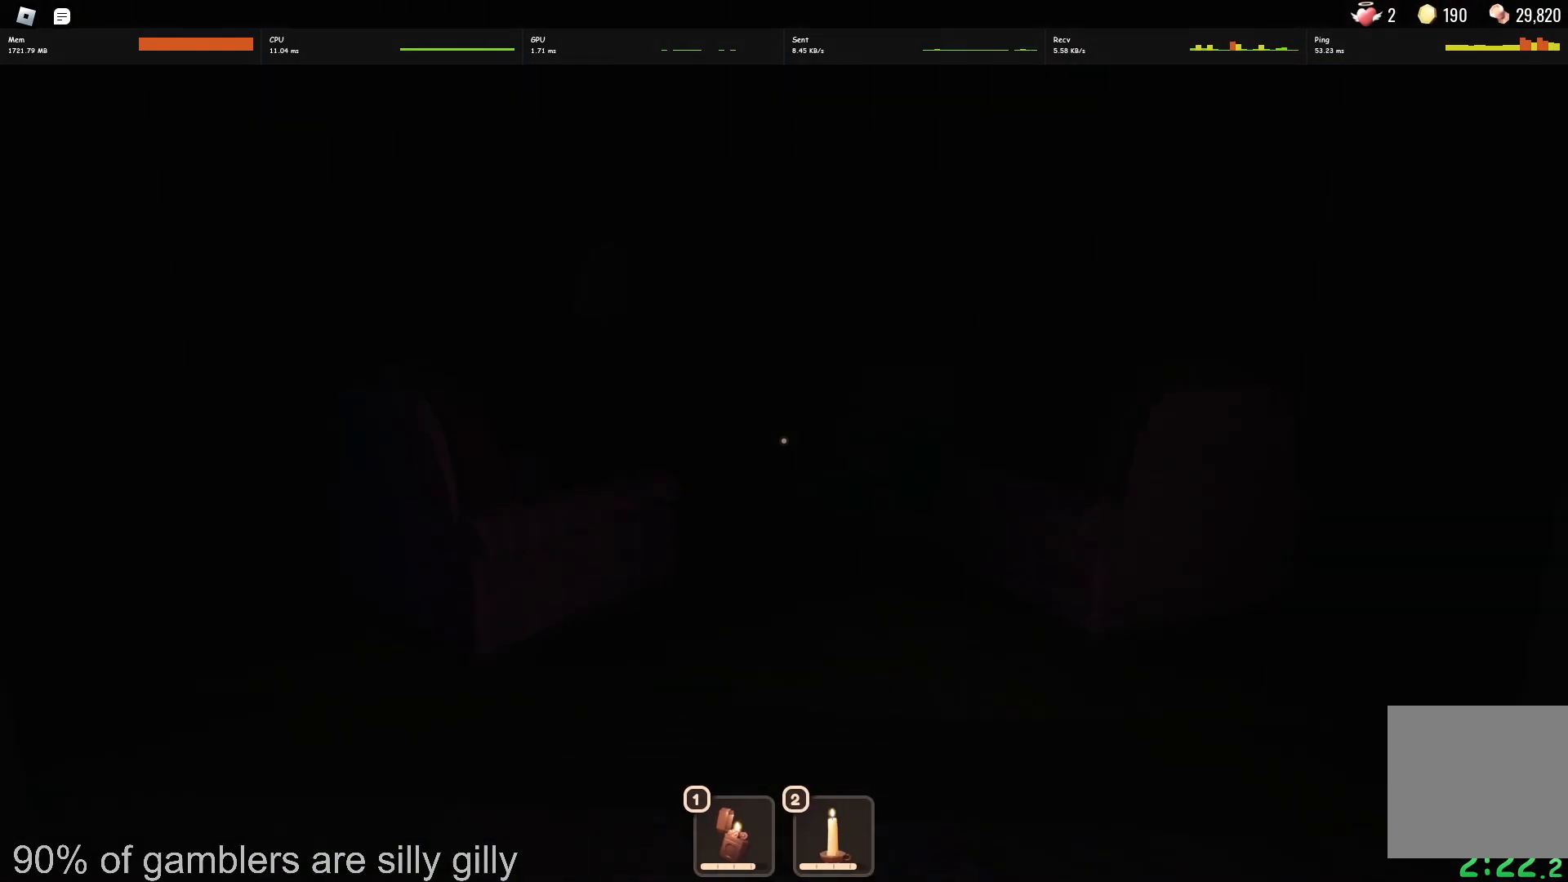
{"keys": ["w"], "events": []}
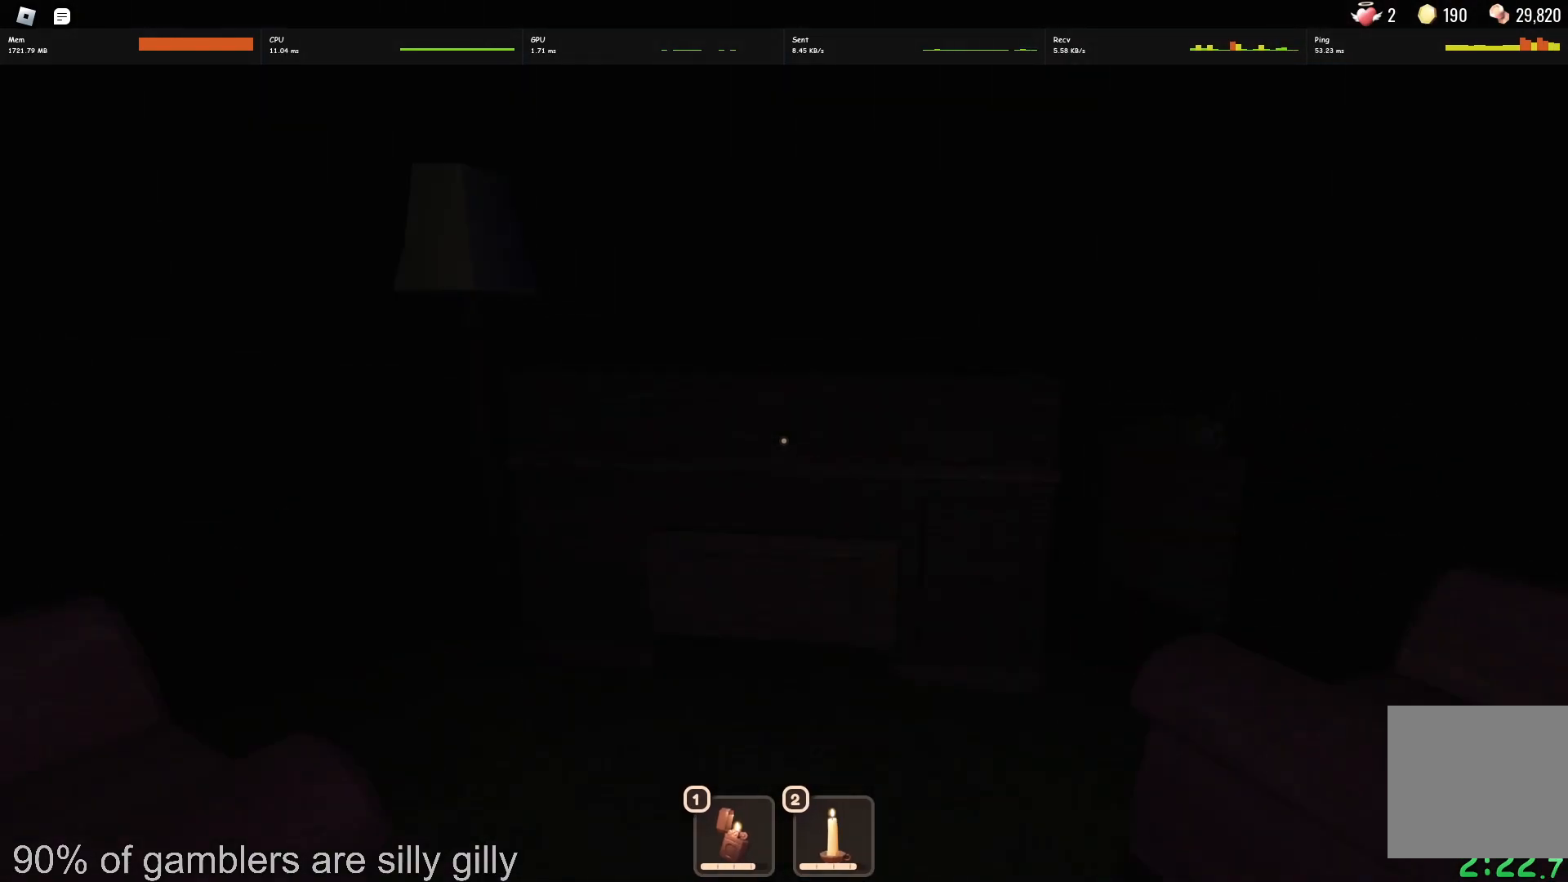
{"keys": ["a", "e"], "events": [[333, "a", "down"], [350, "w", "up"], [467, "e", "down"]]}
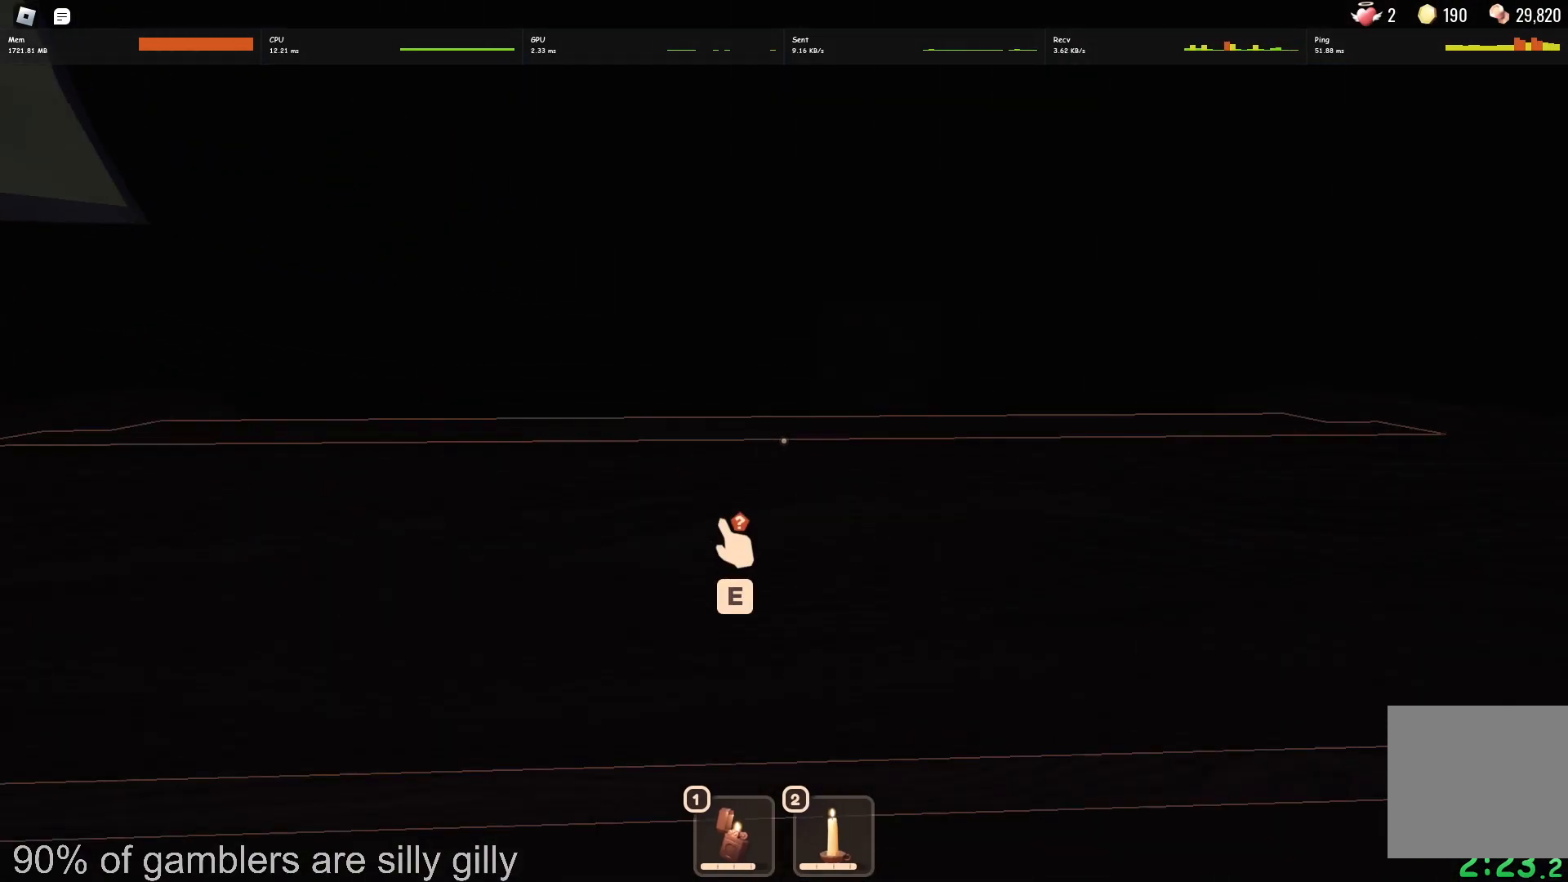
{"keys": ["w"], "events": [[33, "e", "up"], [100, "e", "down"], [167, "e", "up"], [217, "e", "down"], [283, "e", "up"], [333, "e", "down"], [350, "w", "down"], [400, "e", "up"], [500, "a", "up"]]}
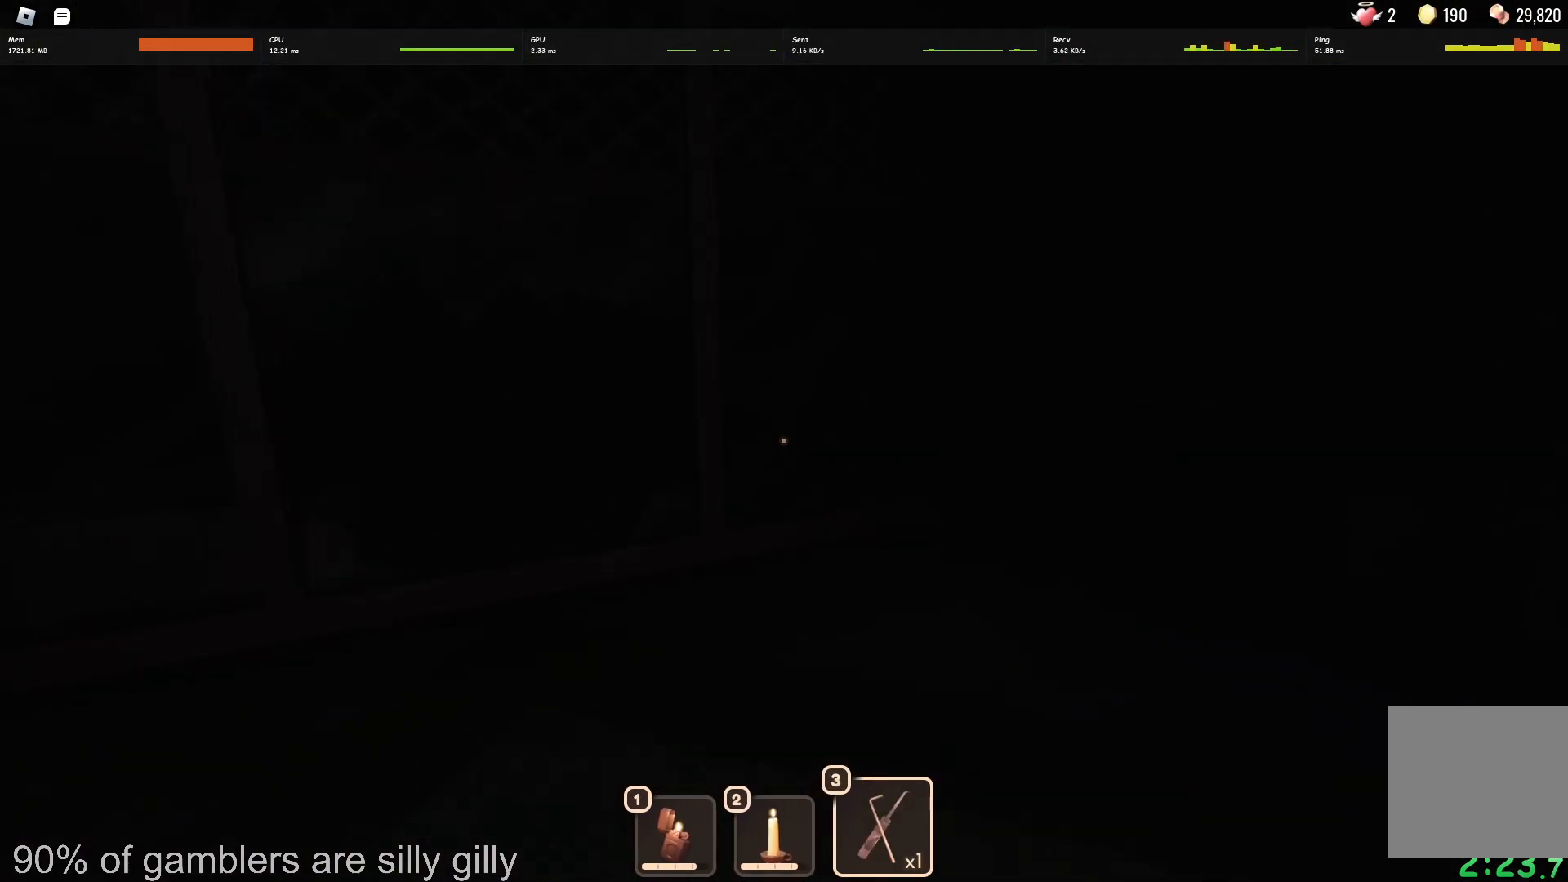
{"keys": ["w"], "events": []}
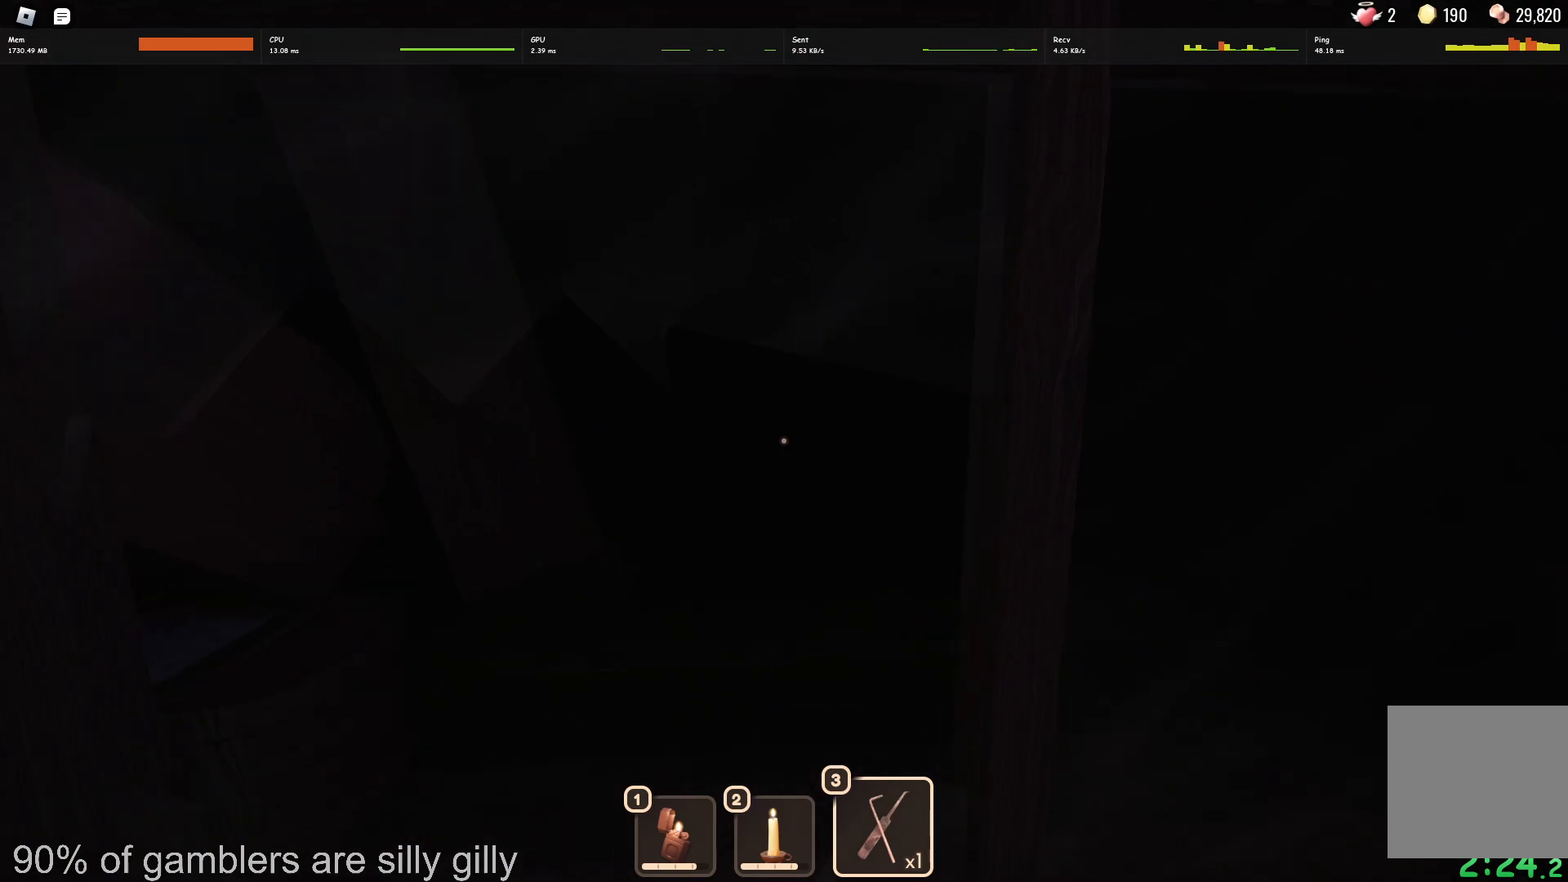
{"keys": ["w"], "events": [[183, "shift", "down"], [333, "shift", "up"]]}
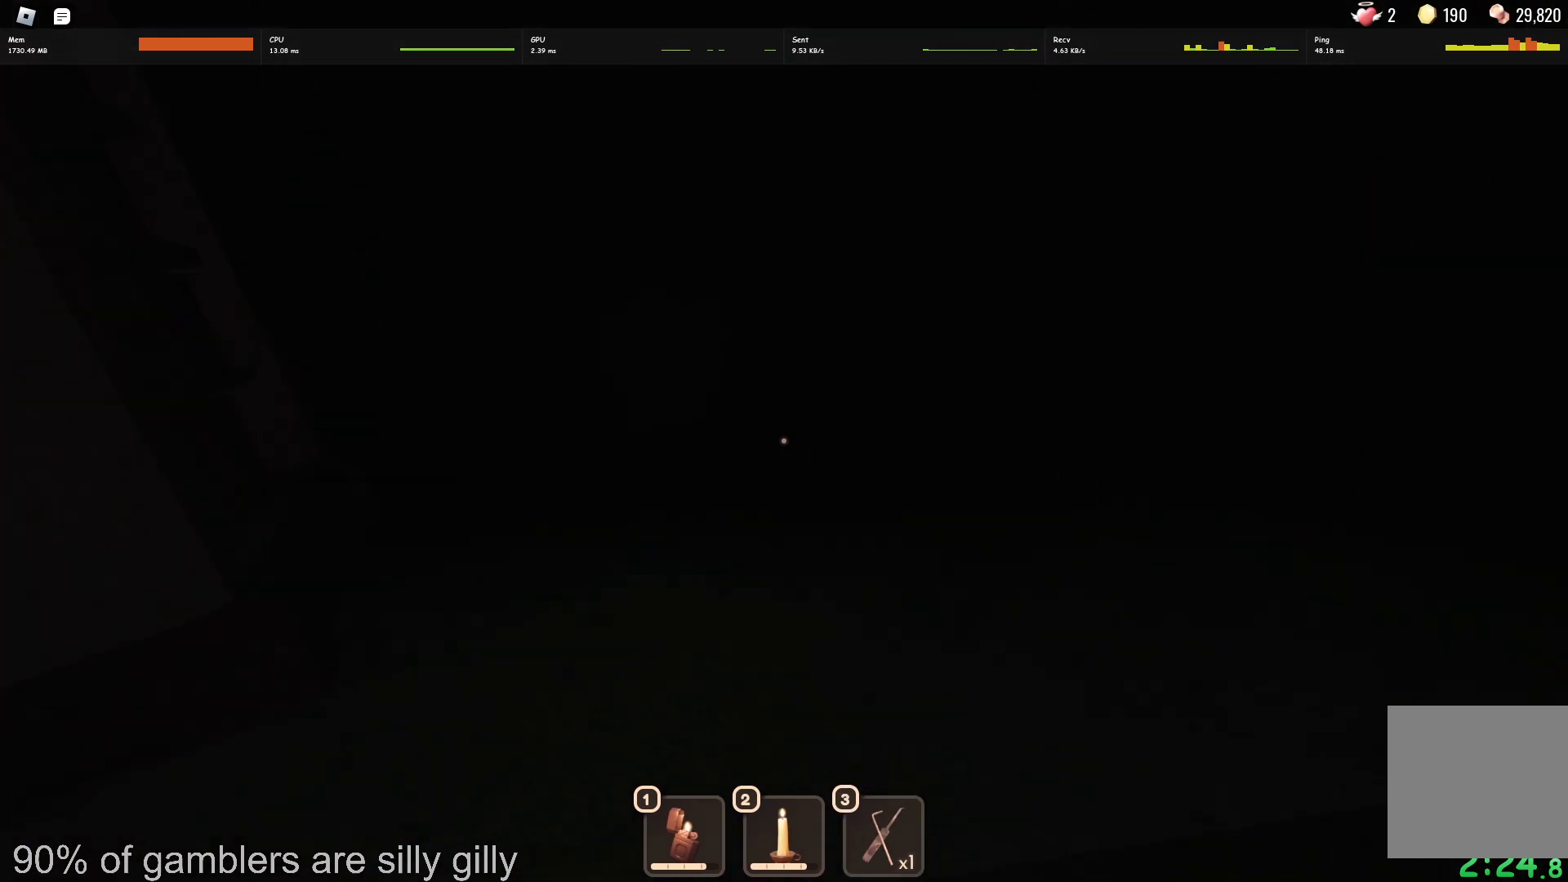
{"keys": ["w"], "events": []}
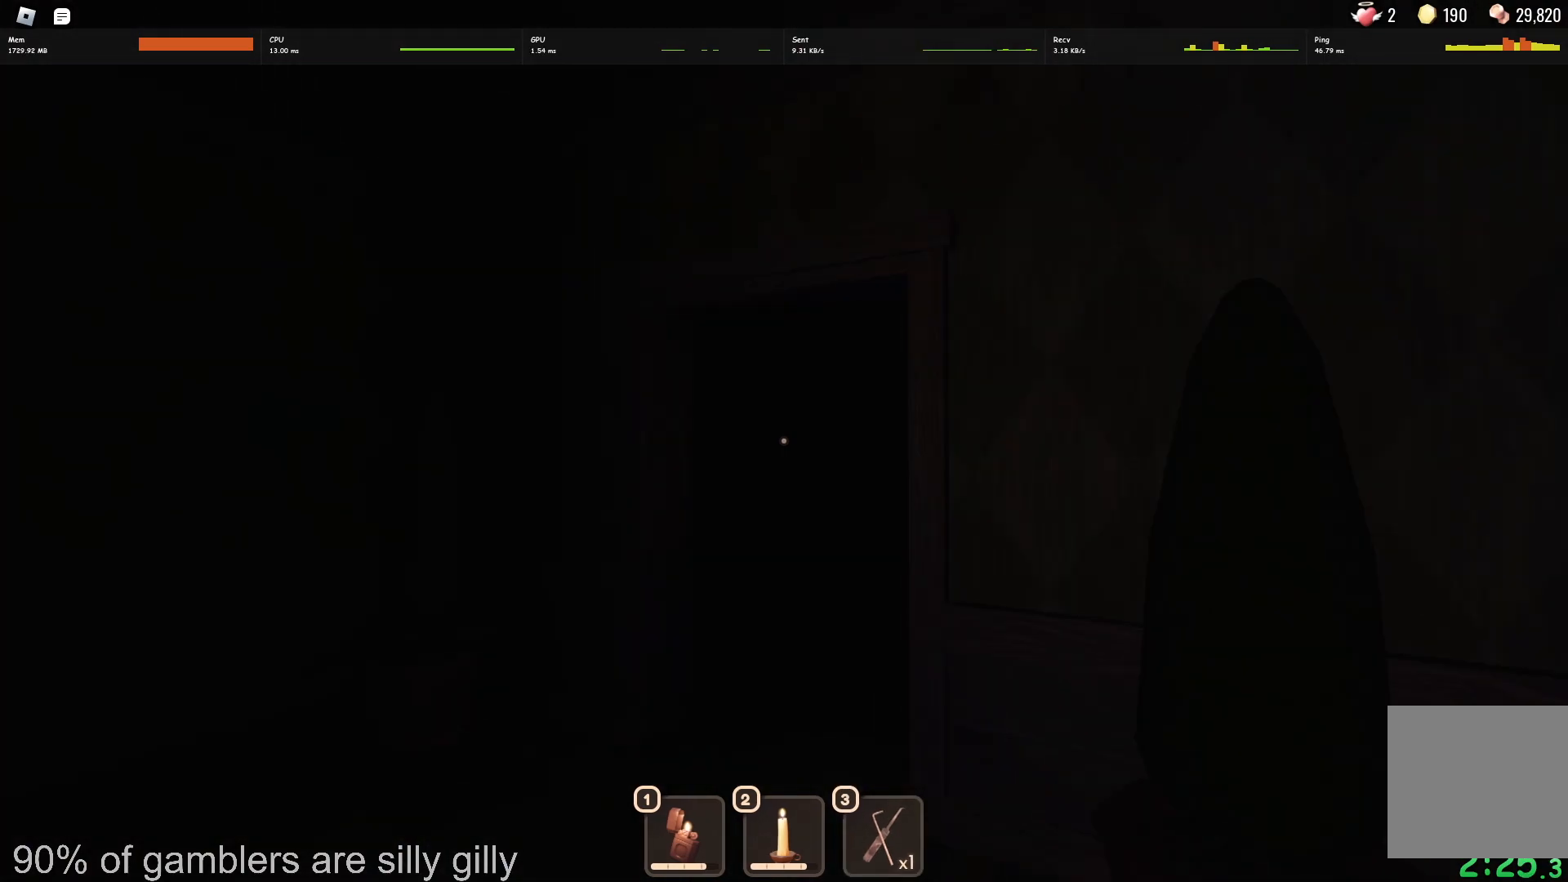
{"keys": ["w"], "events": []}
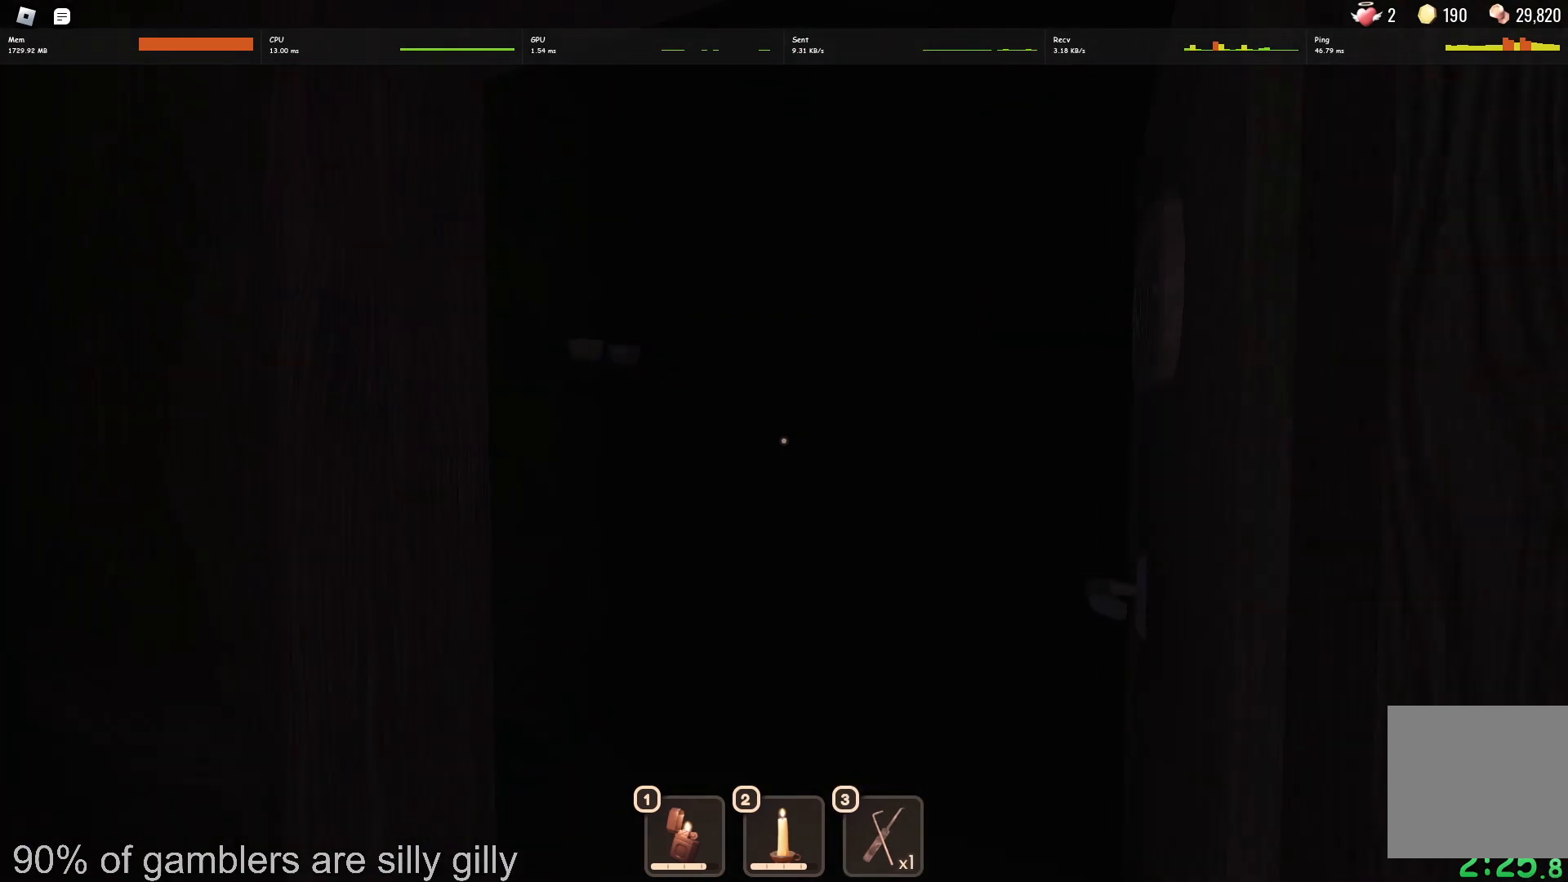
{"keys": ["w"], "events": []}
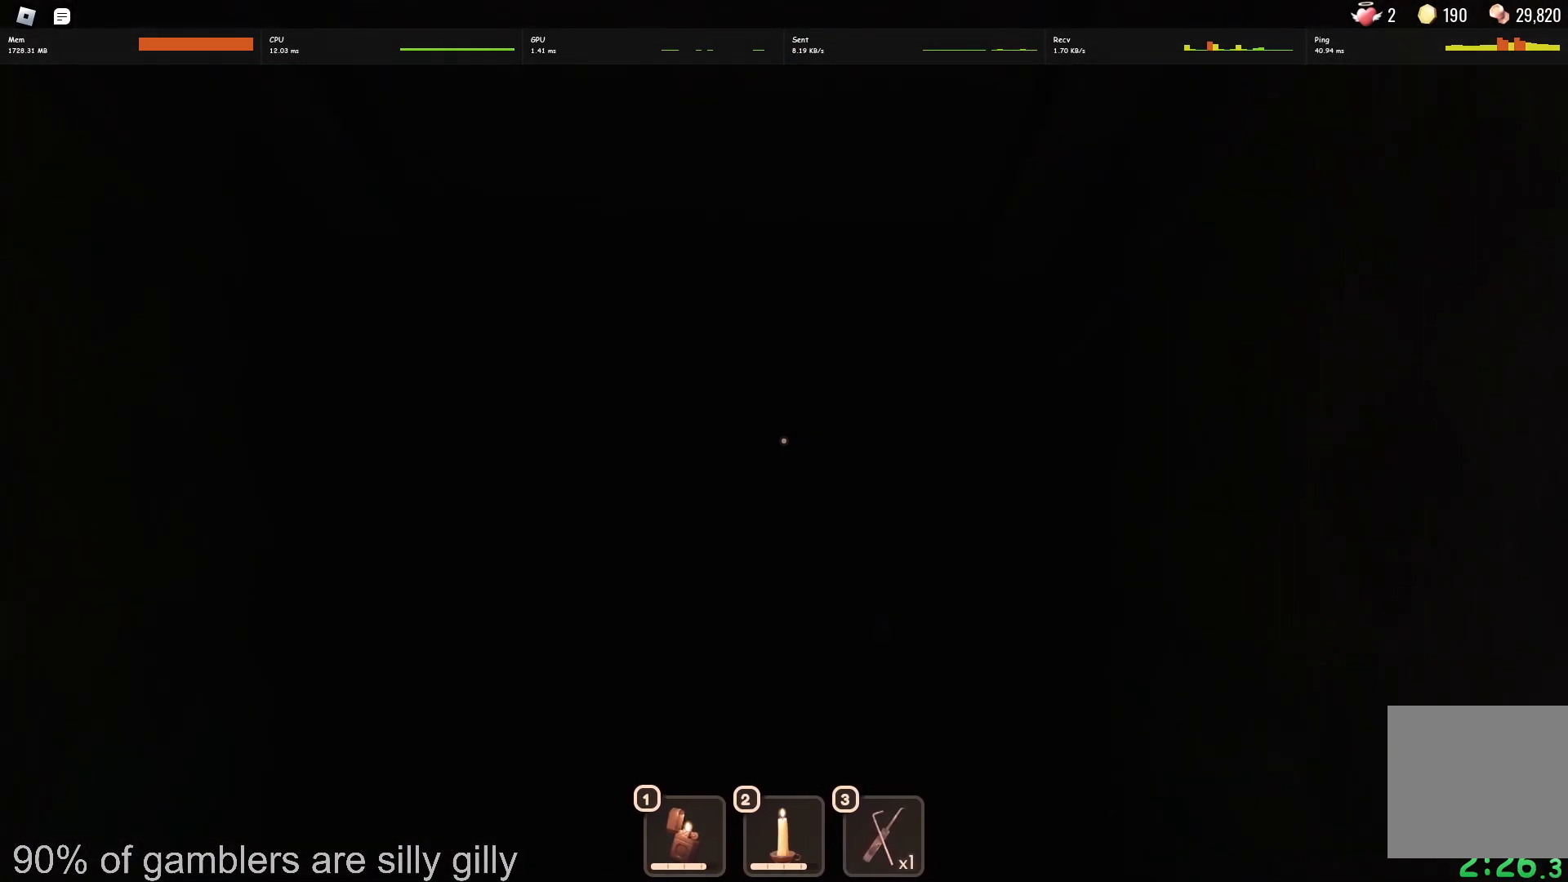
{"keys": ["w"], "events": []}
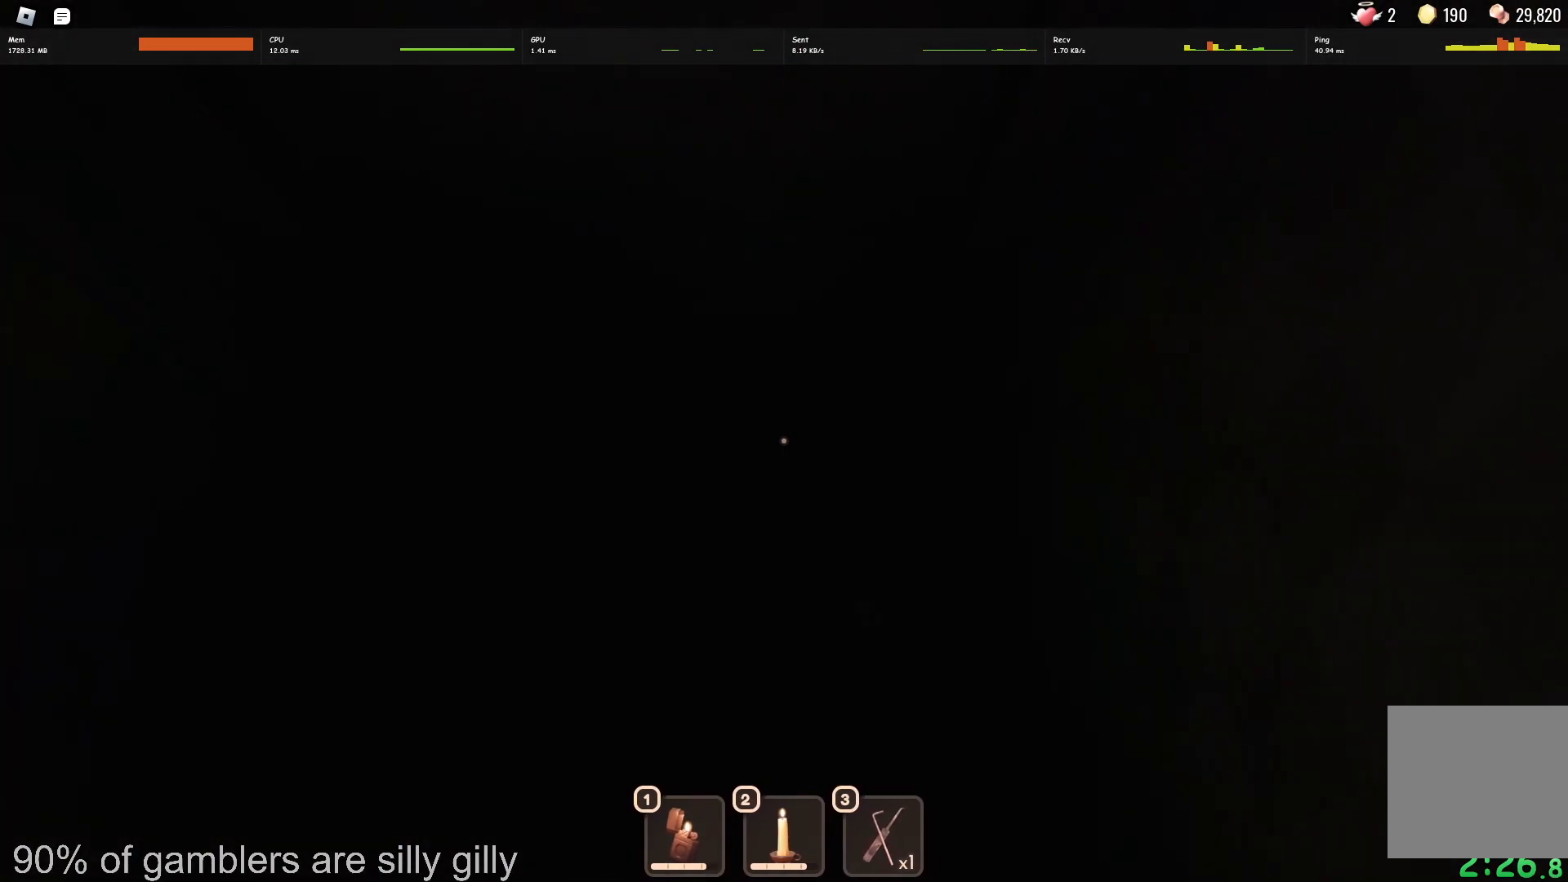
{"keys": ["w"], "events": []}
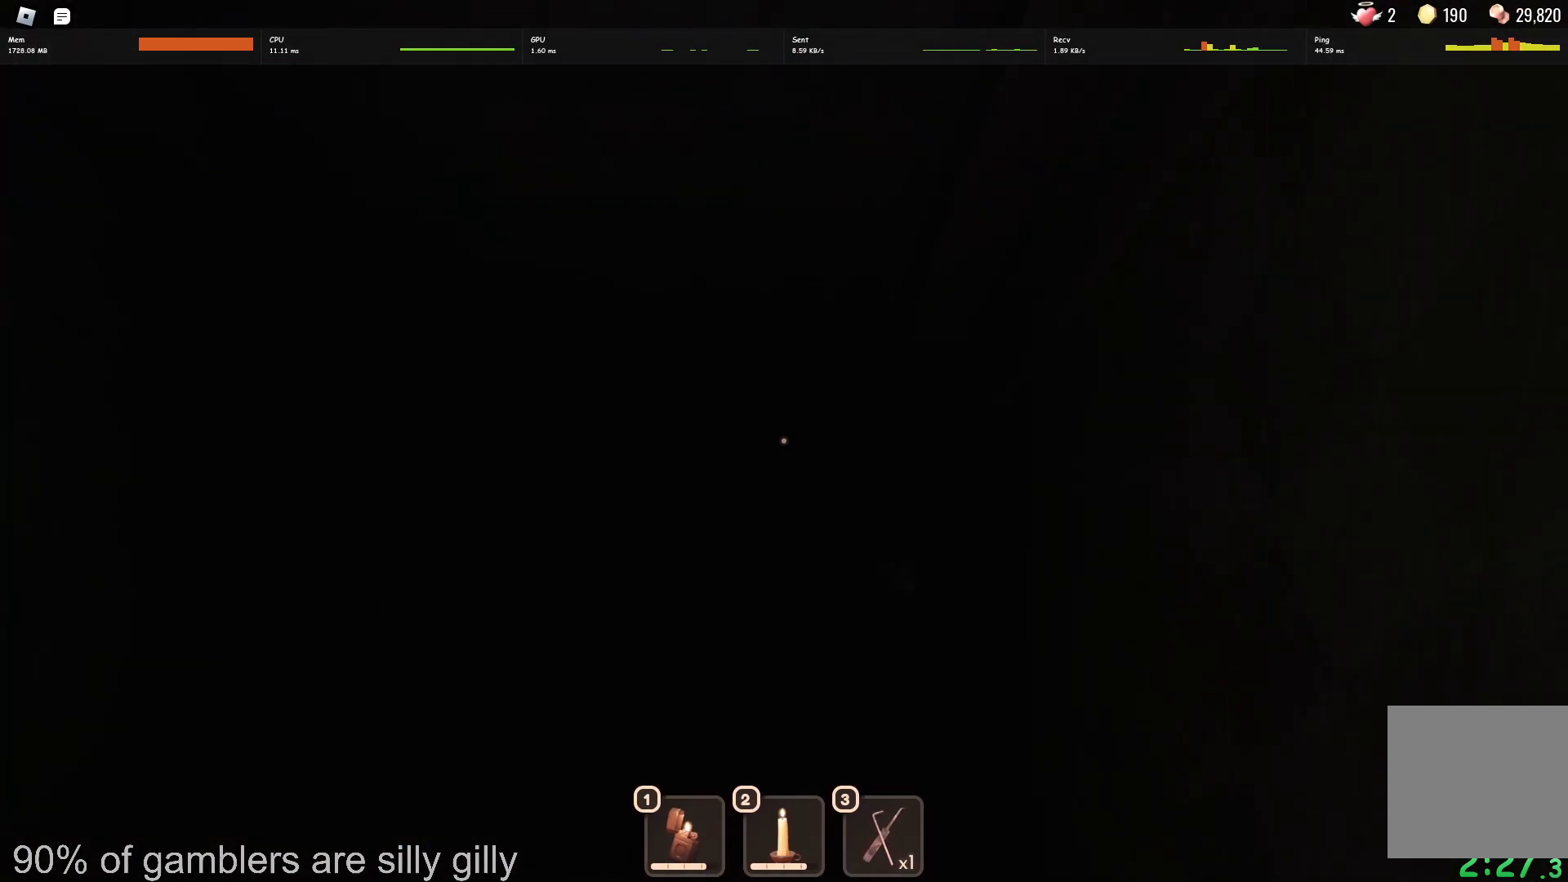
{"keys": ["w"], "events": []}
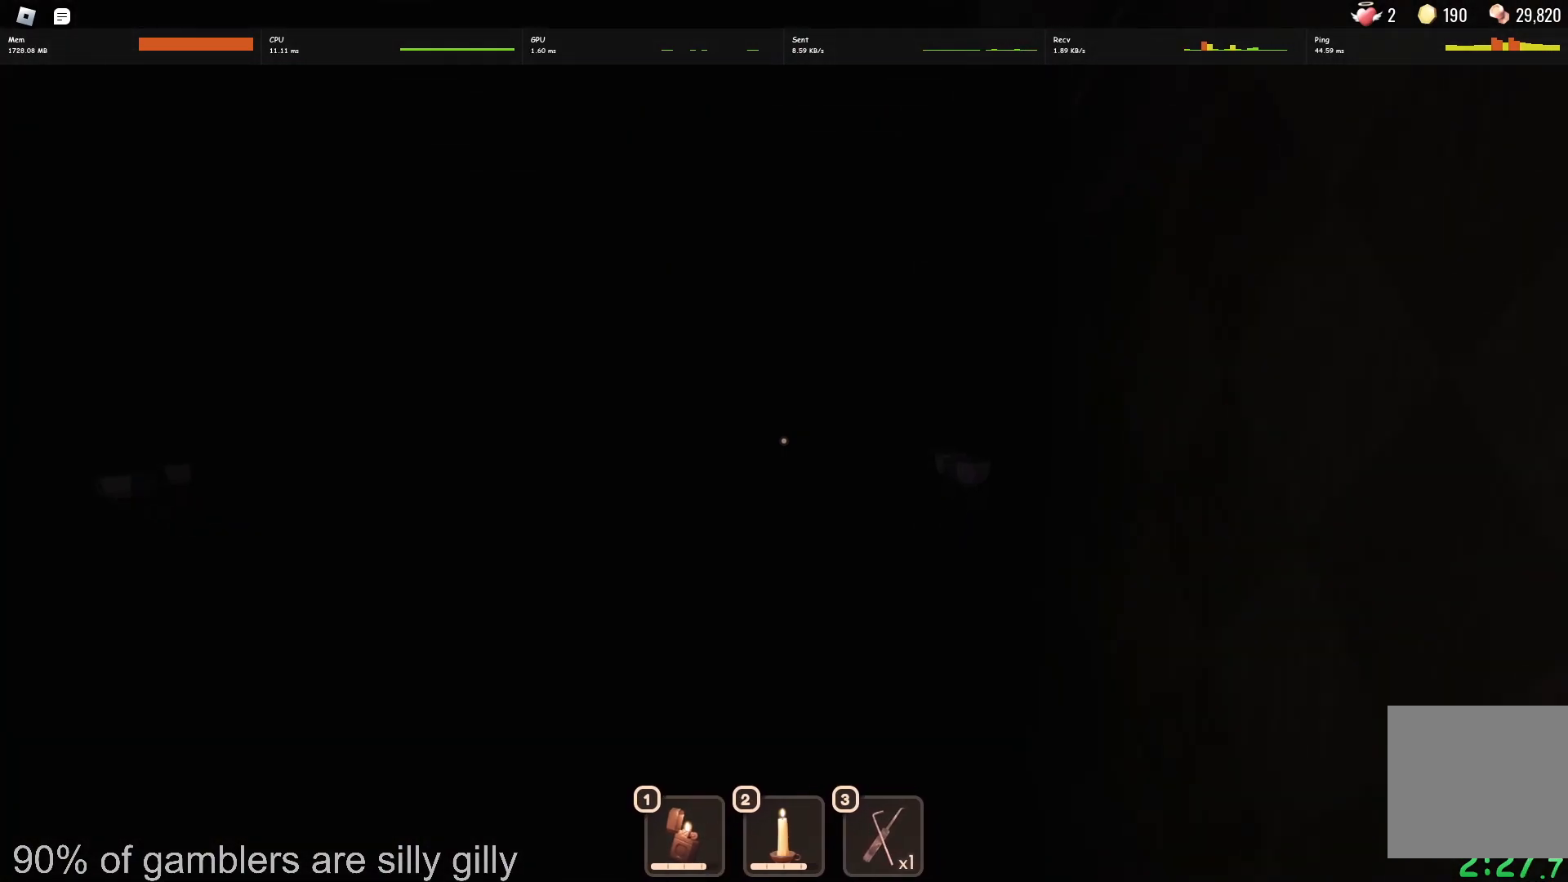
{"keys": ["w"], "events": []}
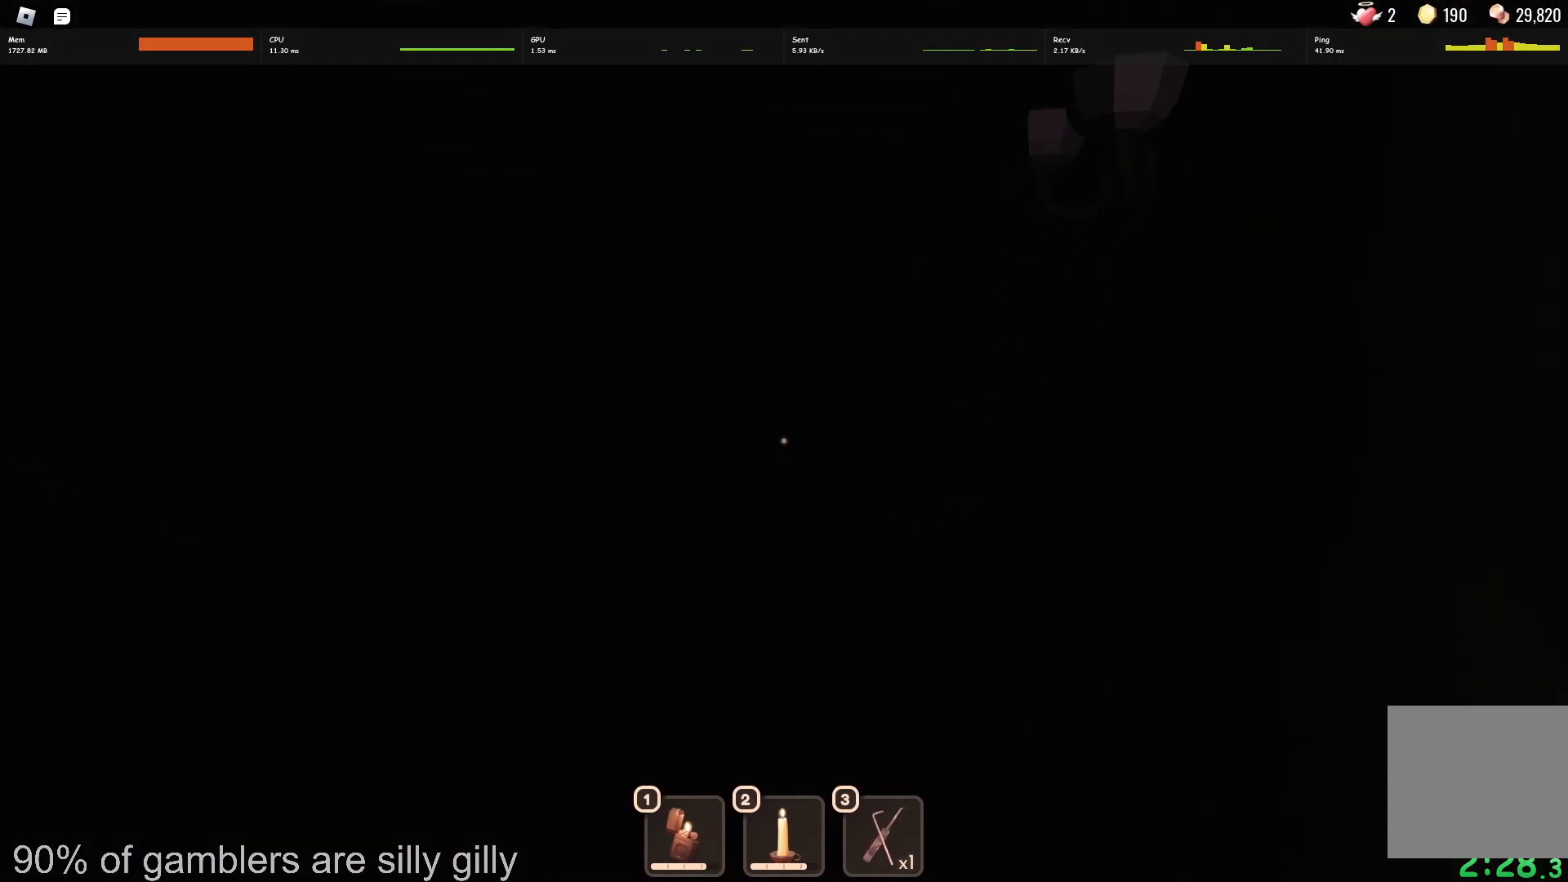
{"keys": ["w"], "events": []}
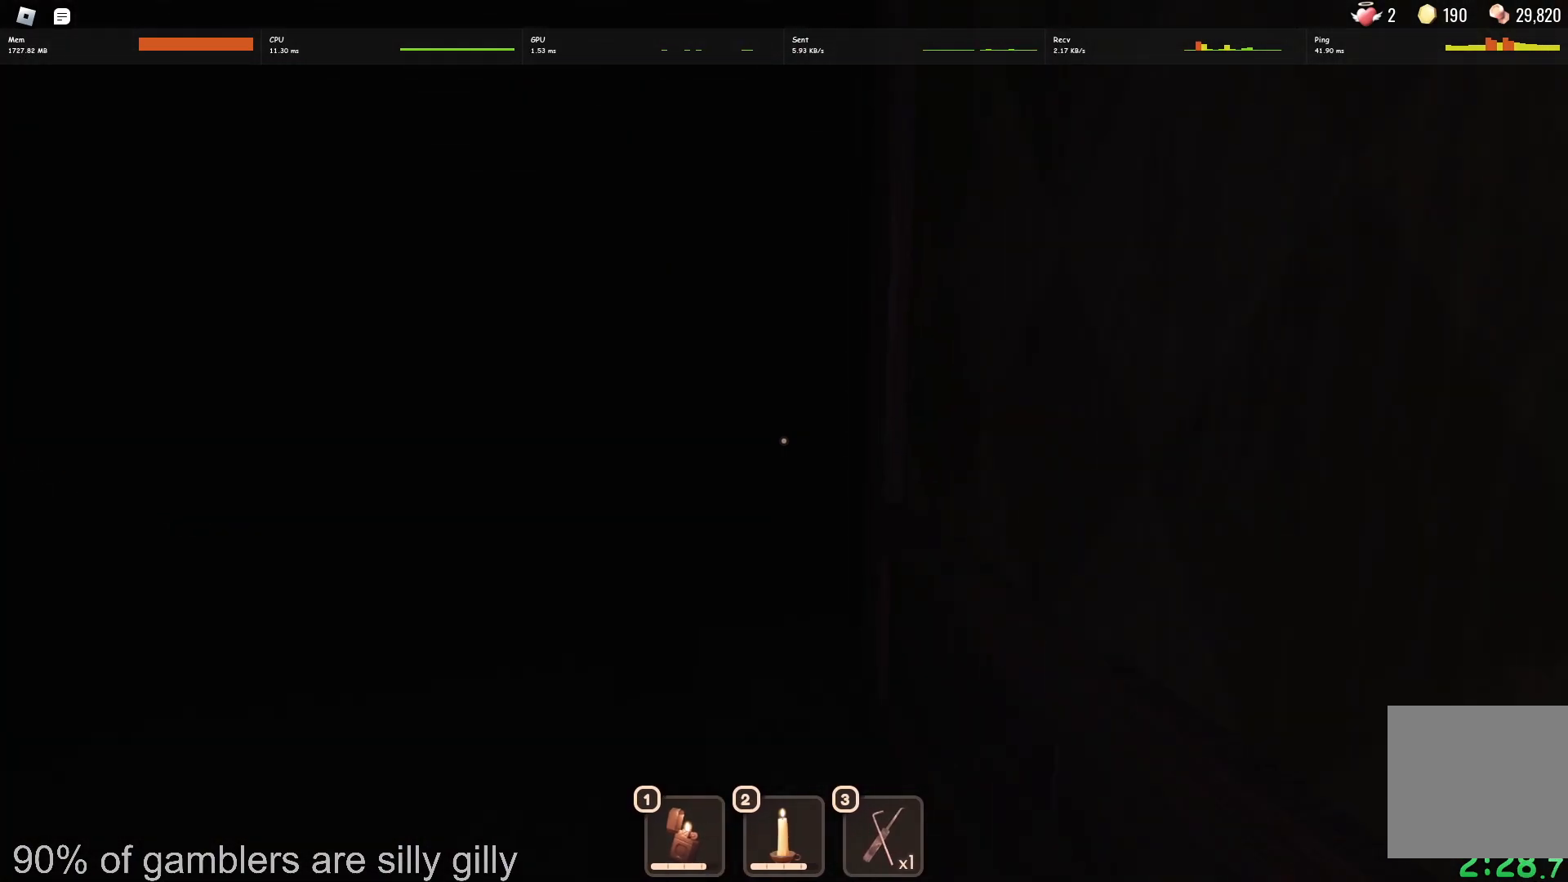
{"keys": ["w"], "events": []}